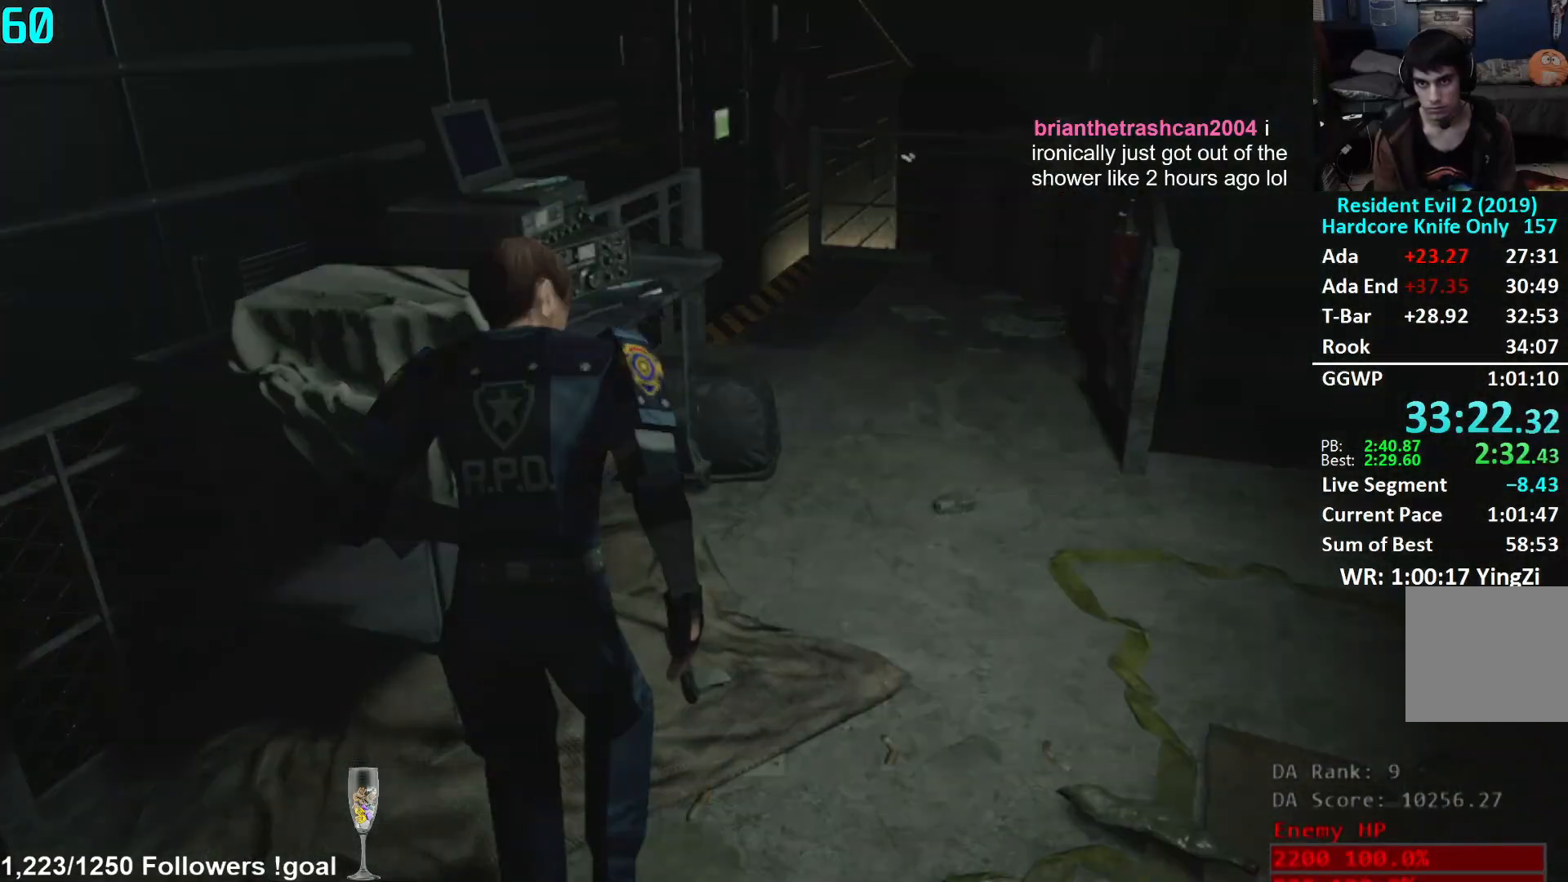
Gameplay with a controller (Xbox layout); each line is a JSON object with the inputs held at the frame after it. "events" lists button and stick changes between this image and that frame as [ms after this image, input, new state], when the widget could be followed in between.
{"buttons": ["A"], "left_stick": "center", "right_stick": "center", "events": [[17, "A", "up"], [84, "A", "down"], [100, "left_stick", "center"], [167, "A", "up"], [234, "A", "down"], [300, "A", "up"], [367, "A", "down"], [434, "A", "up"], [501, "A", "down"]]}
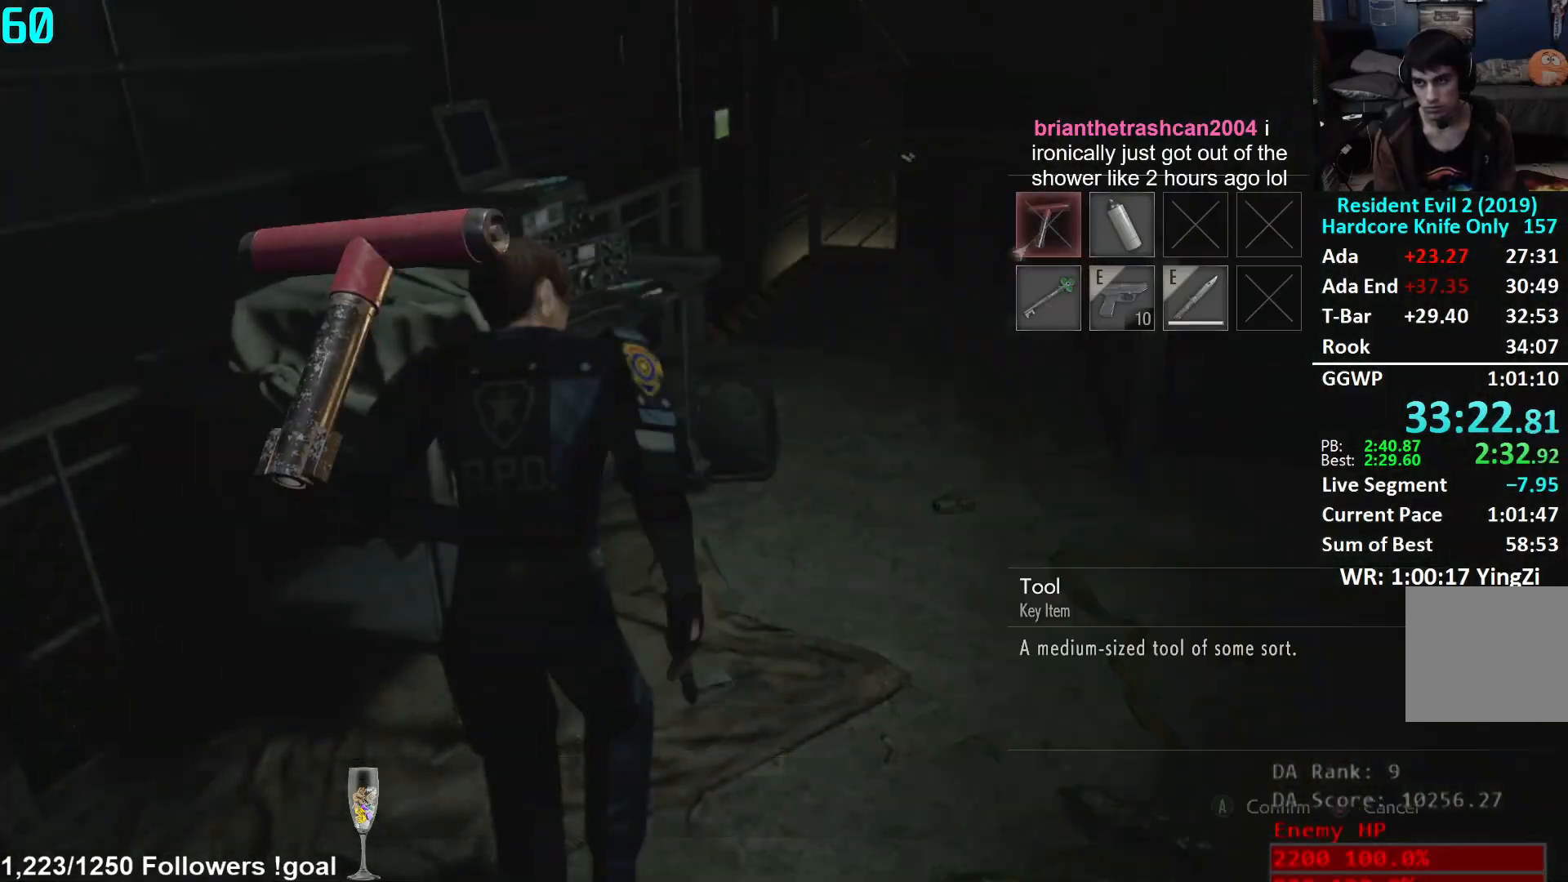
{"buttons": [], "left_stick": "center", "right_stick": "center", "events": [[66, "A", "up"], [133, "A", "down"], [200, "A", "up"]]}
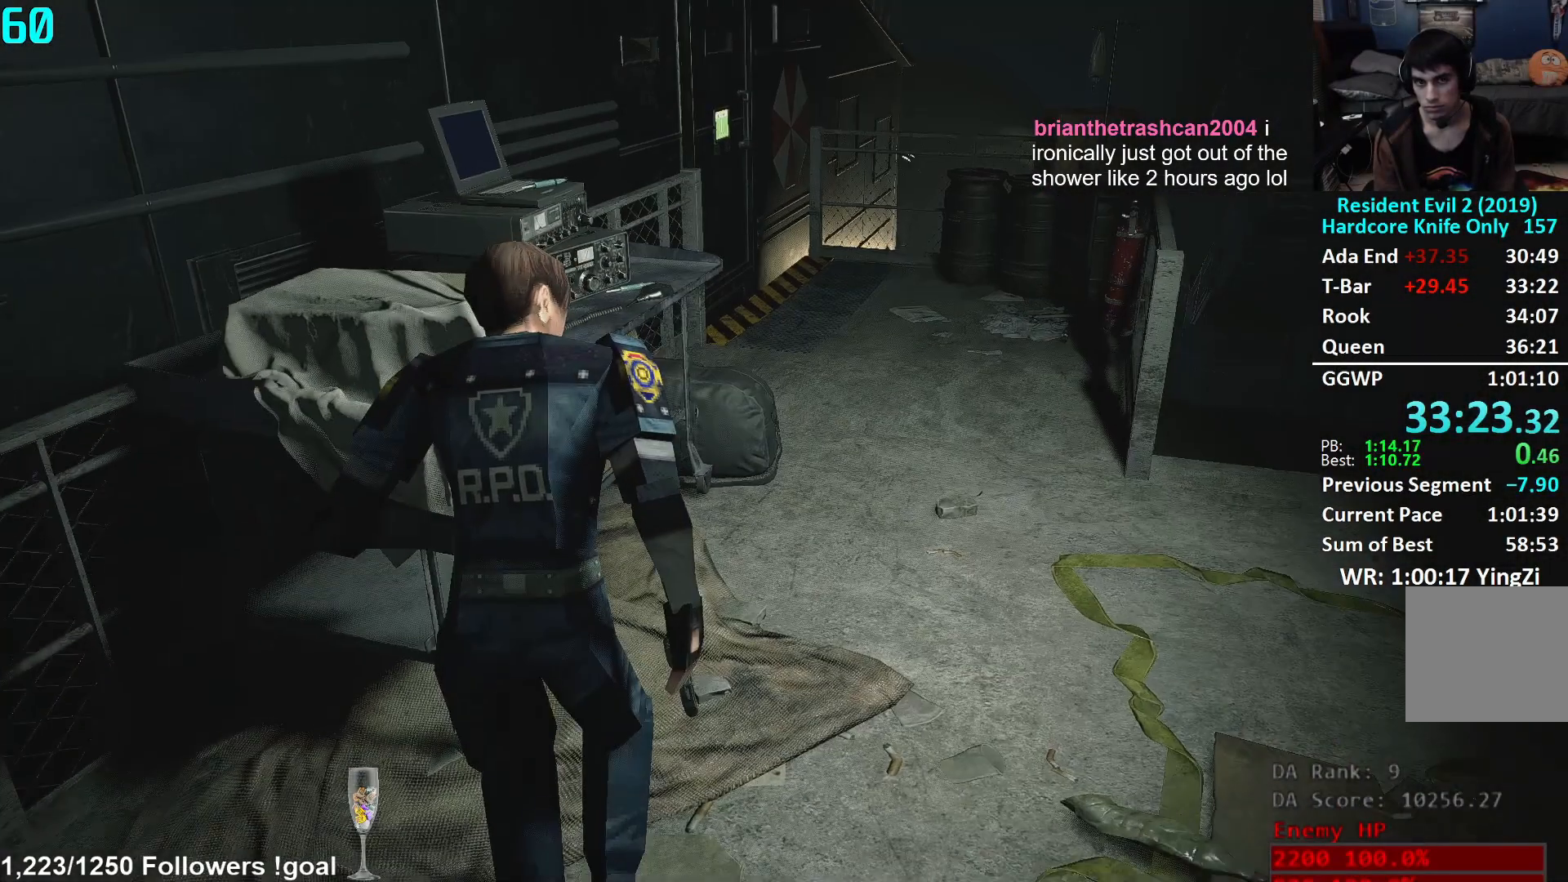
{"buttons": [], "left_stick": "down-right", "right_stick": "right", "events": [[67, "left_stick", "down"], [84, "right_stick", "right"], [100, "L3", "down"], [284, "L3", "up"], [467, "left_stick", "down-right"]]}
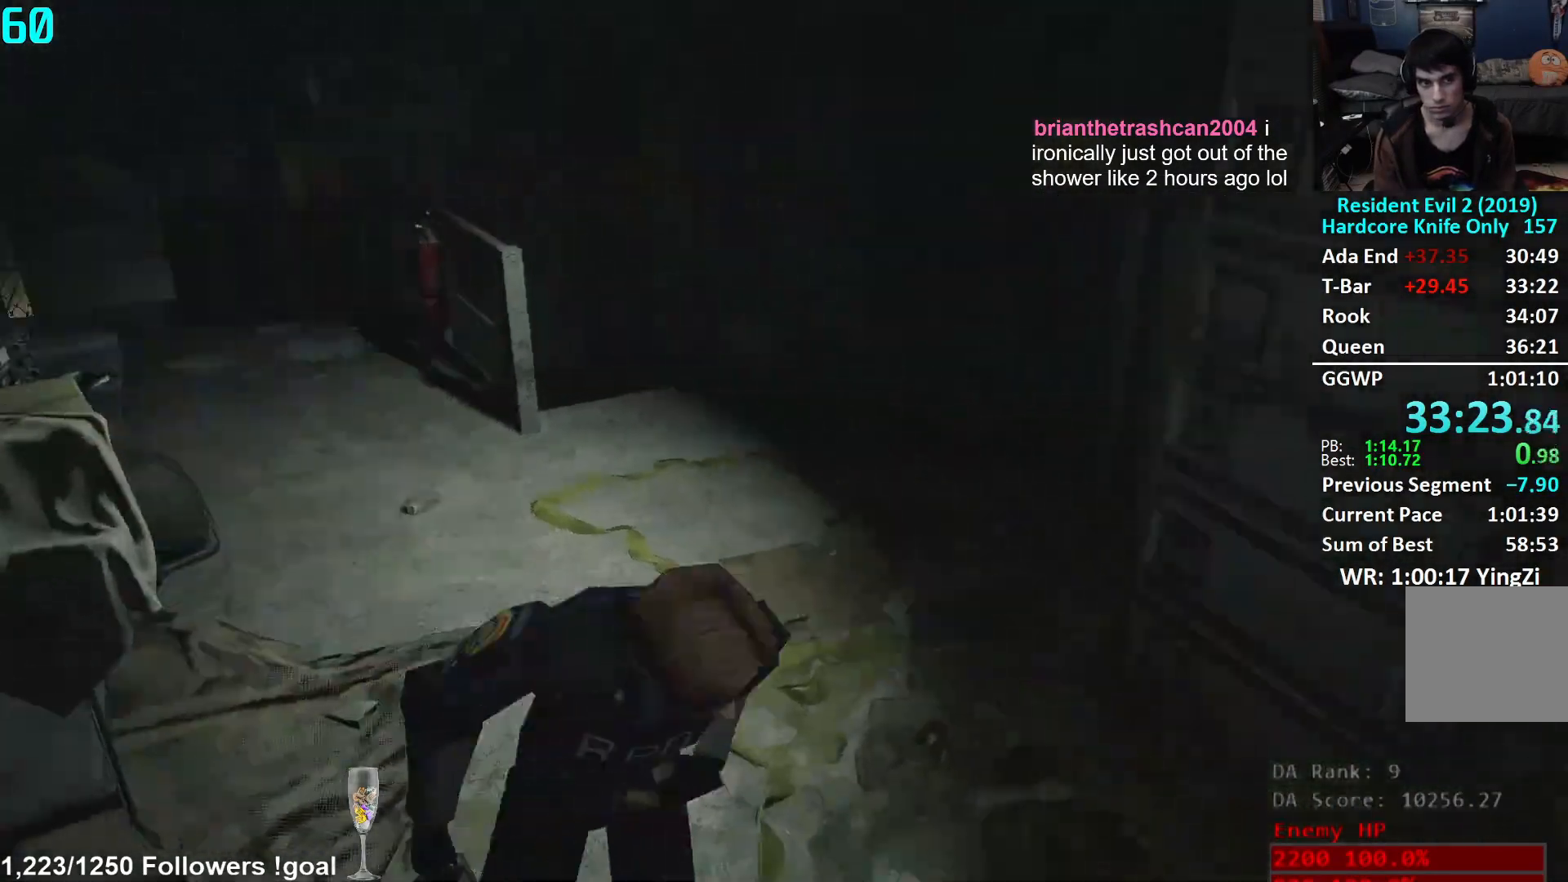
{"buttons": [], "left_stick": "up", "right_stick": "right", "events": [[133, "left_stick", "right"], [250, "left_stick", "up-right"], [450, "left_stick", "up"]]}
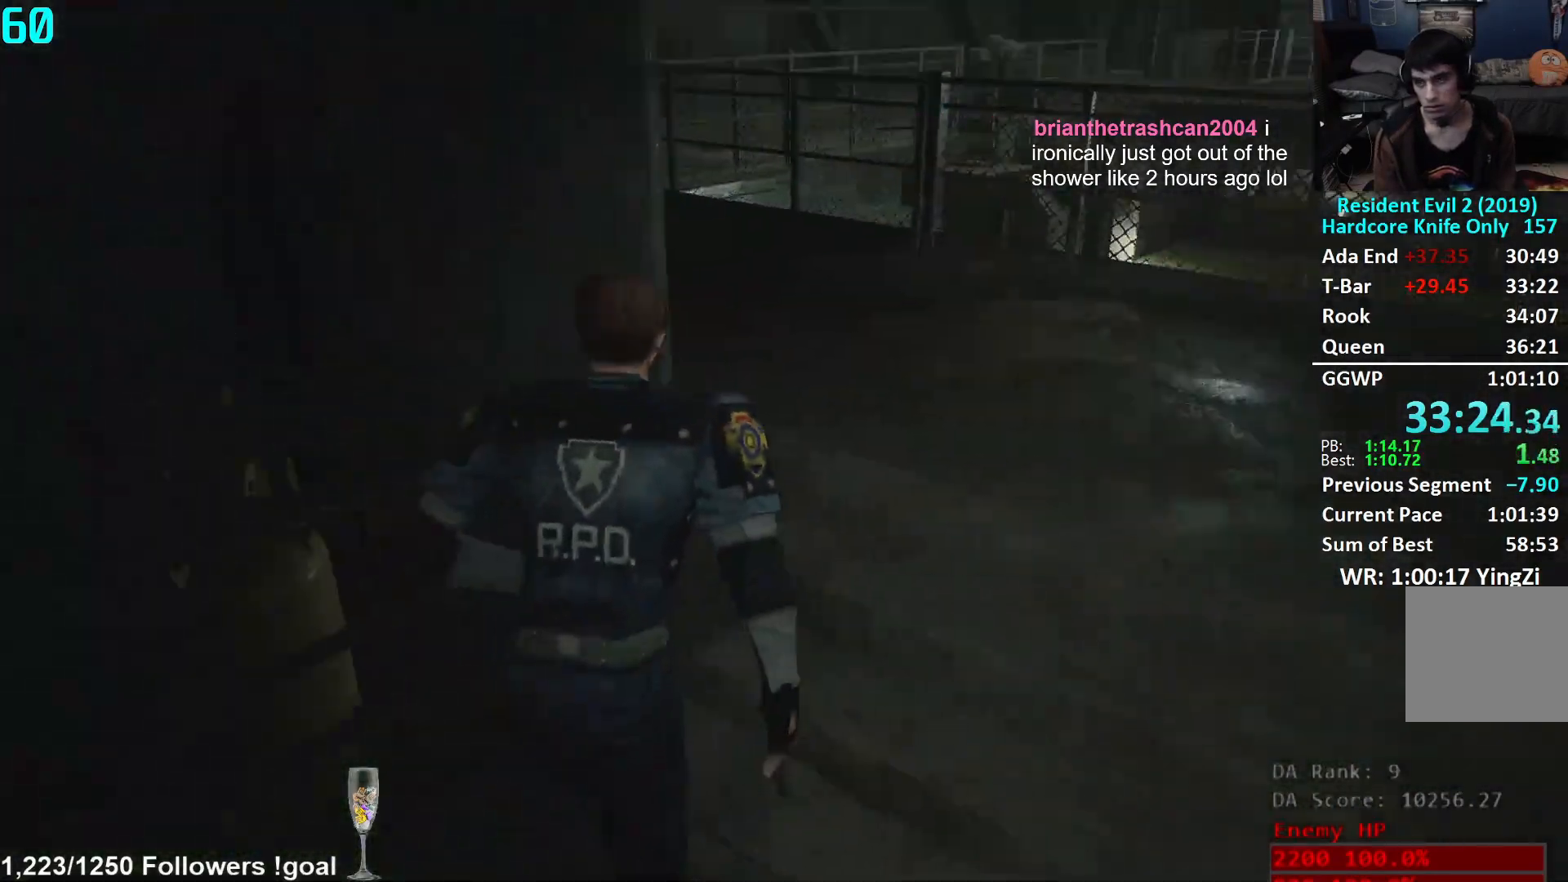
{"buttons": [], "left_stick": "up", "right_stick": "center", "events": [[17, "right_stick", "center"], [367, "L2", "down"], [417, "L2", "up"]]}
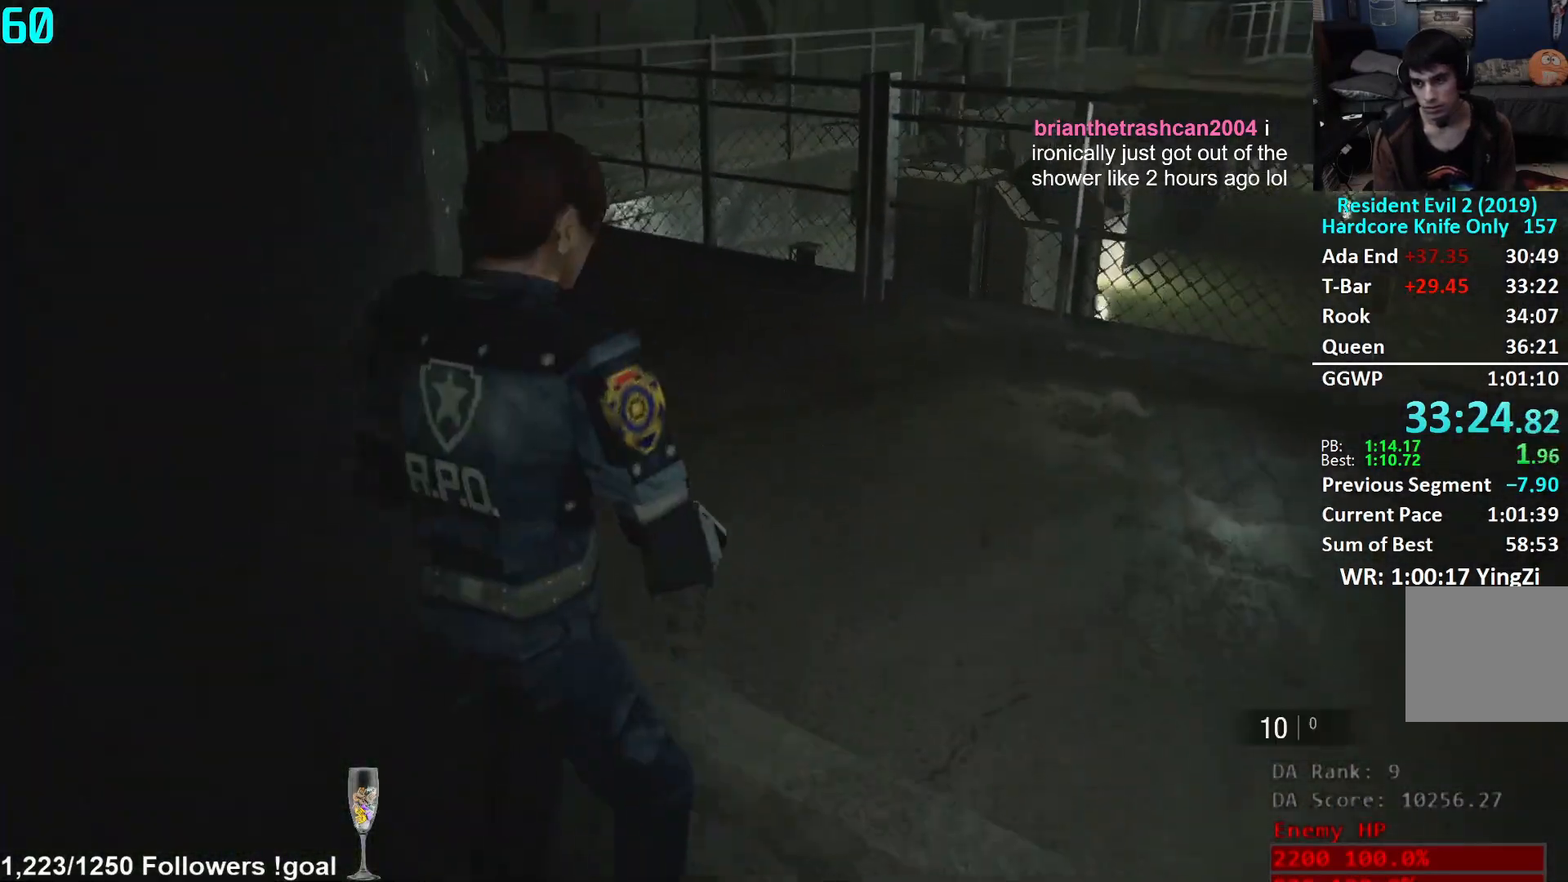
{"buttons": [], "left_stick": "up", "right_stick": "center", "events": [[150, "right_stick", "left"], [433, "right_stick", "center"]]}
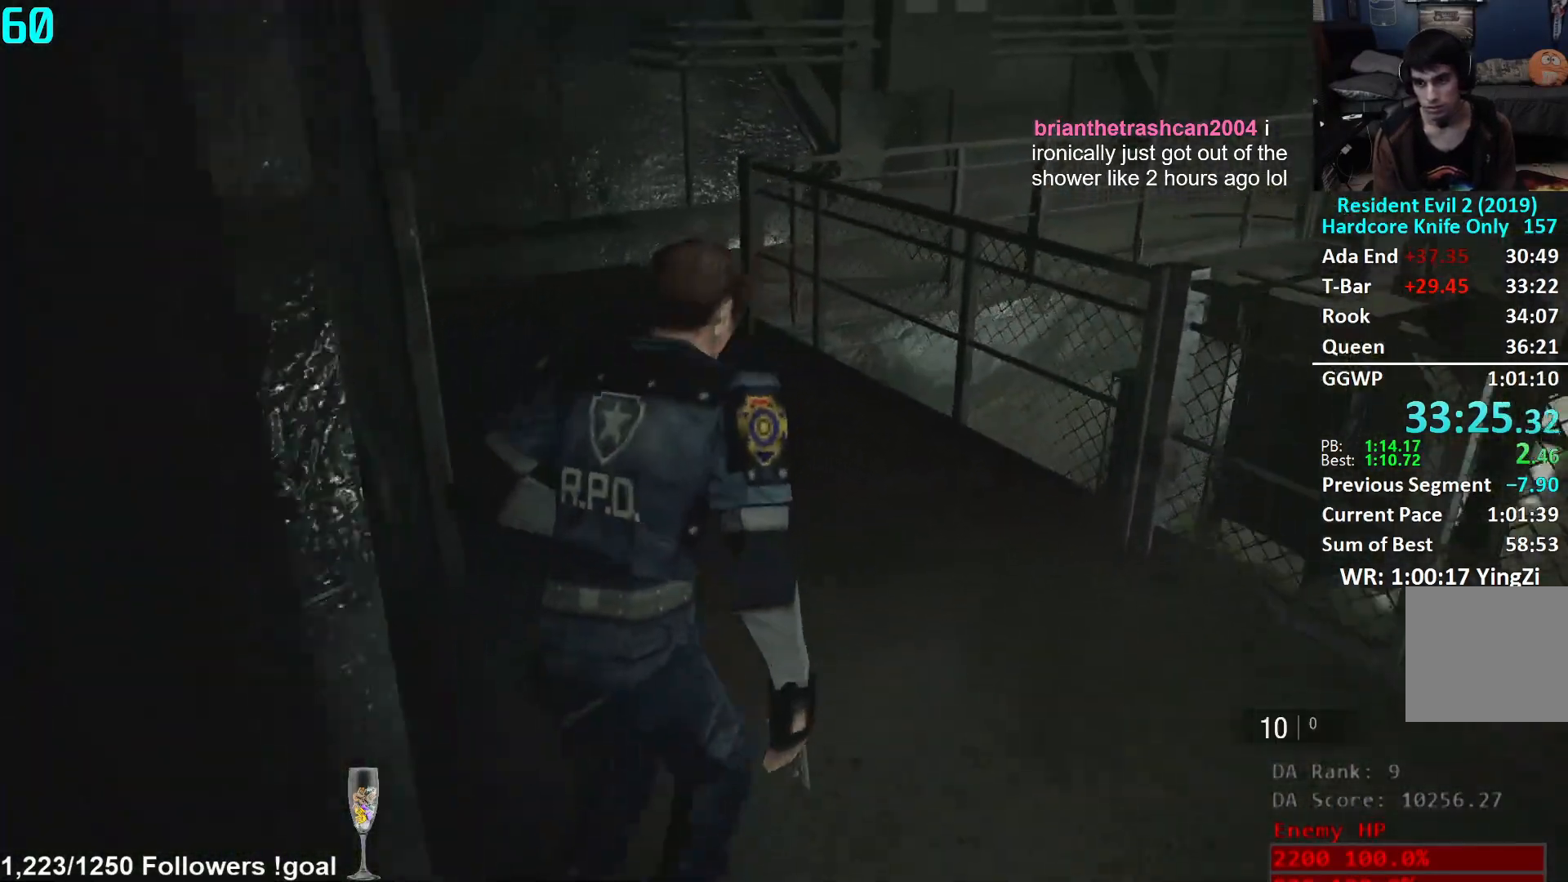
{"buttons": [], "left_stick": "up", "right_stick": "center", "events": [[67, "right_stick", "left"], [217, "right_stick", "center"]]}
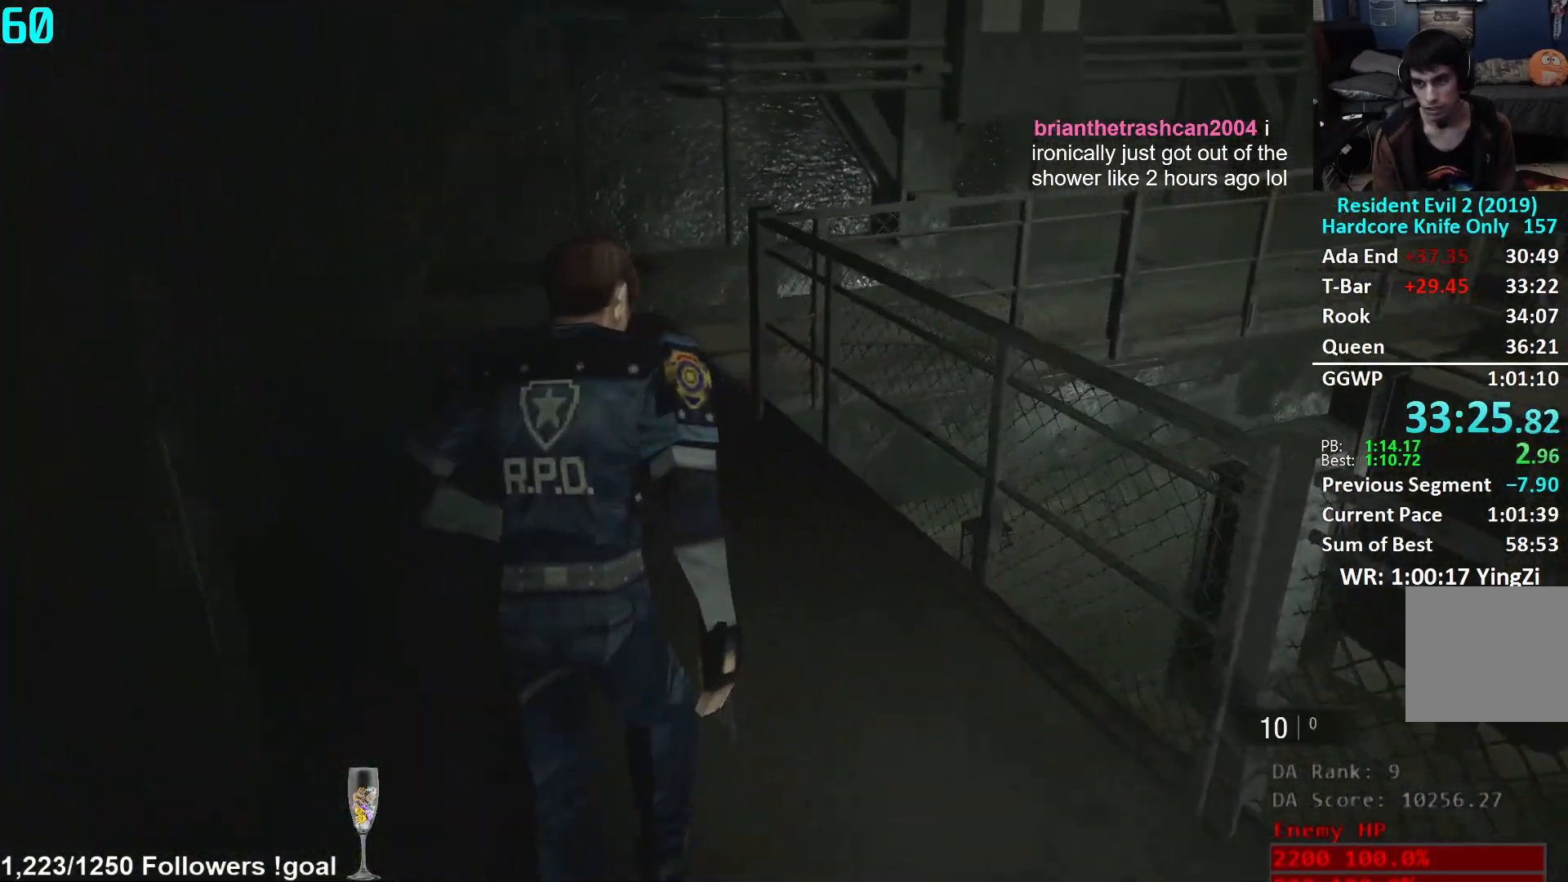
{"buttons": [], "left_stick": "up", "right_stick": "center", "events": []}
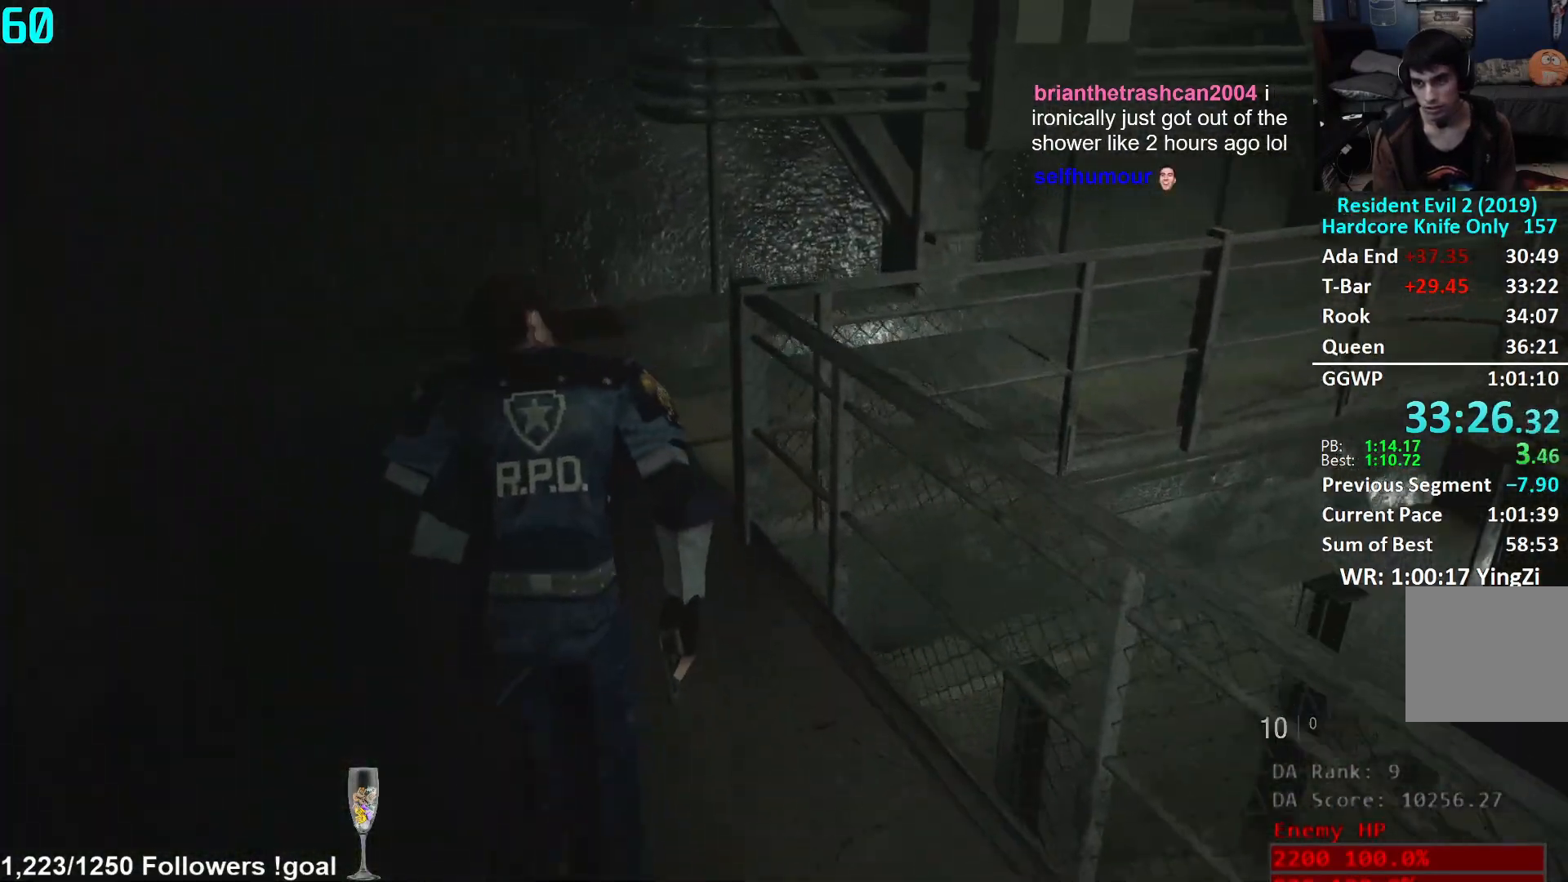
{"buttons": [], "left_stick": "up", "right_stick": "right", "events": [[67, "right_stick", "down-right"], [384, "right_stick", "right"]]}
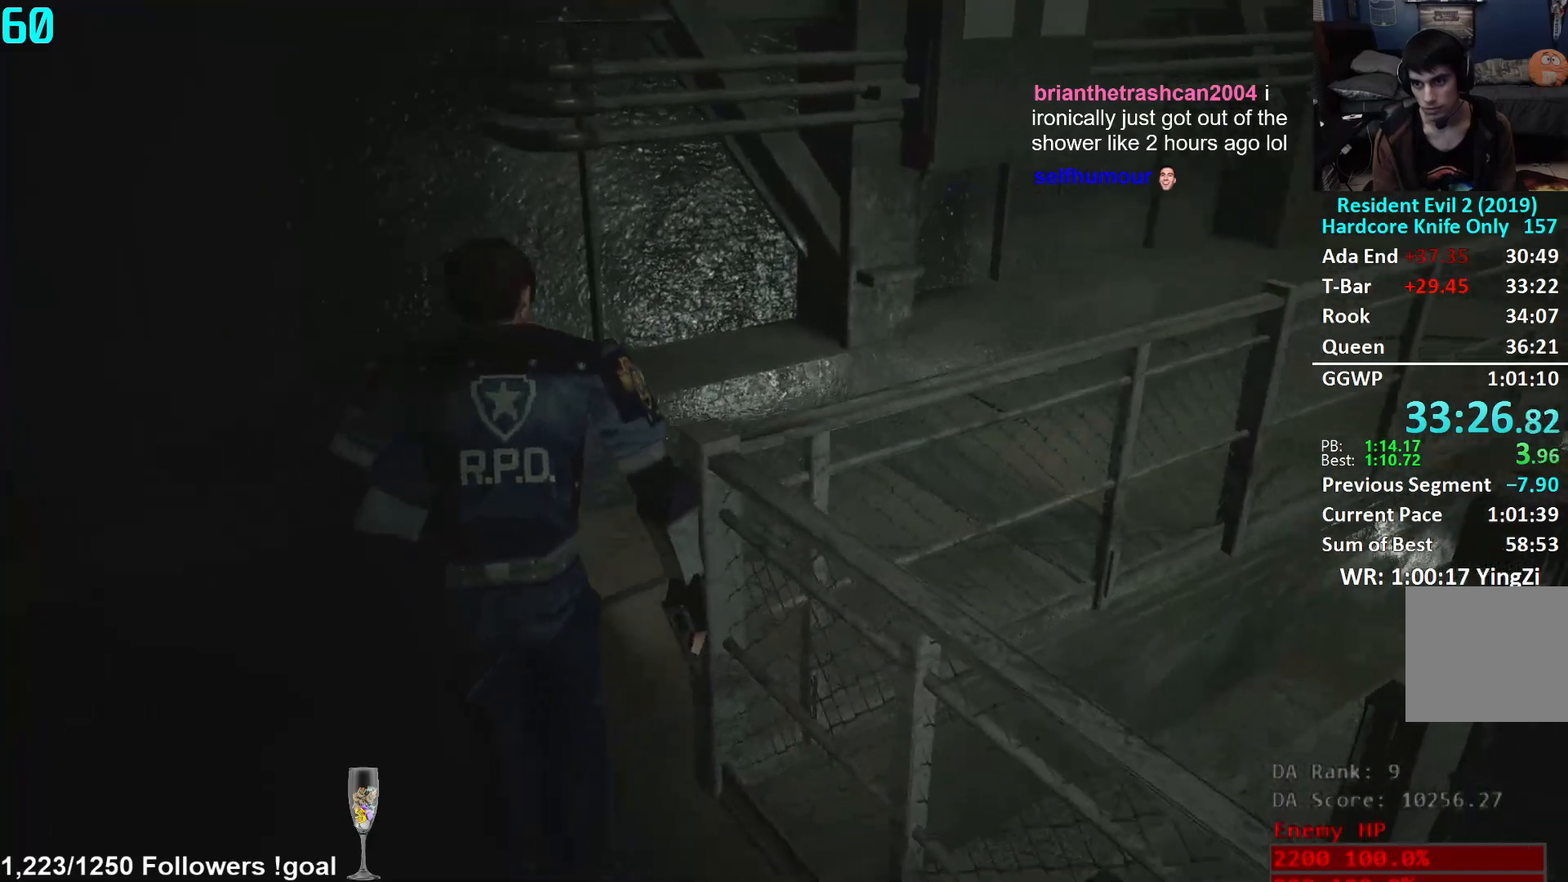
{"buttons": [], "left_stick": "up", "right_stick": "center", "events": [[400, "right_stick", "center"]]}
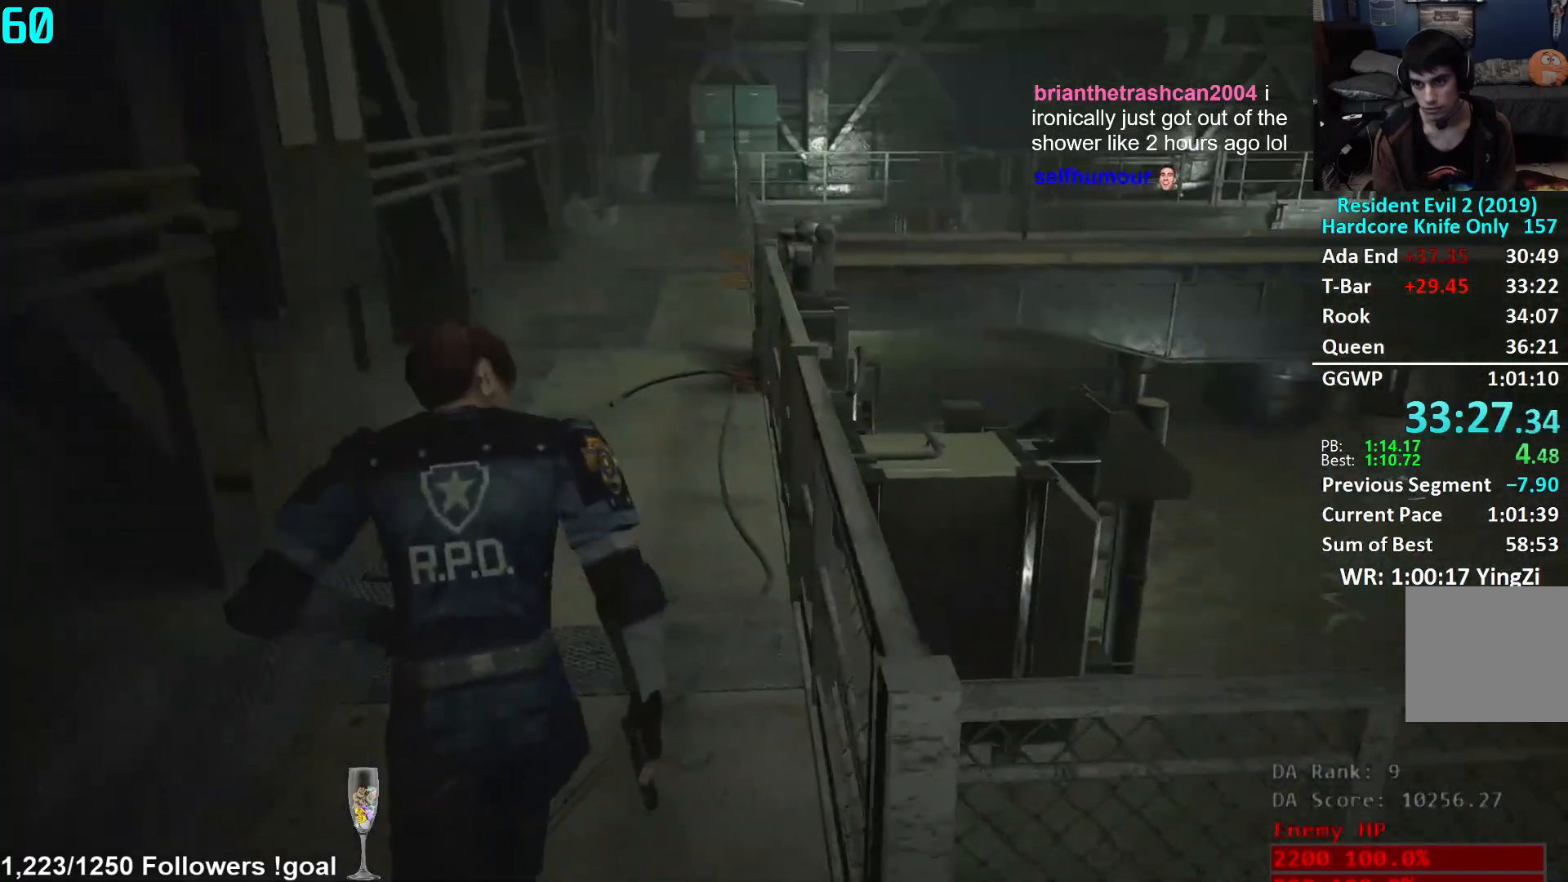
{"buttons": [], "left_stick": "up", "right_stick": "center", "events": [[150, "right_stick", "up"], [284, "right_stick", "center"]]}
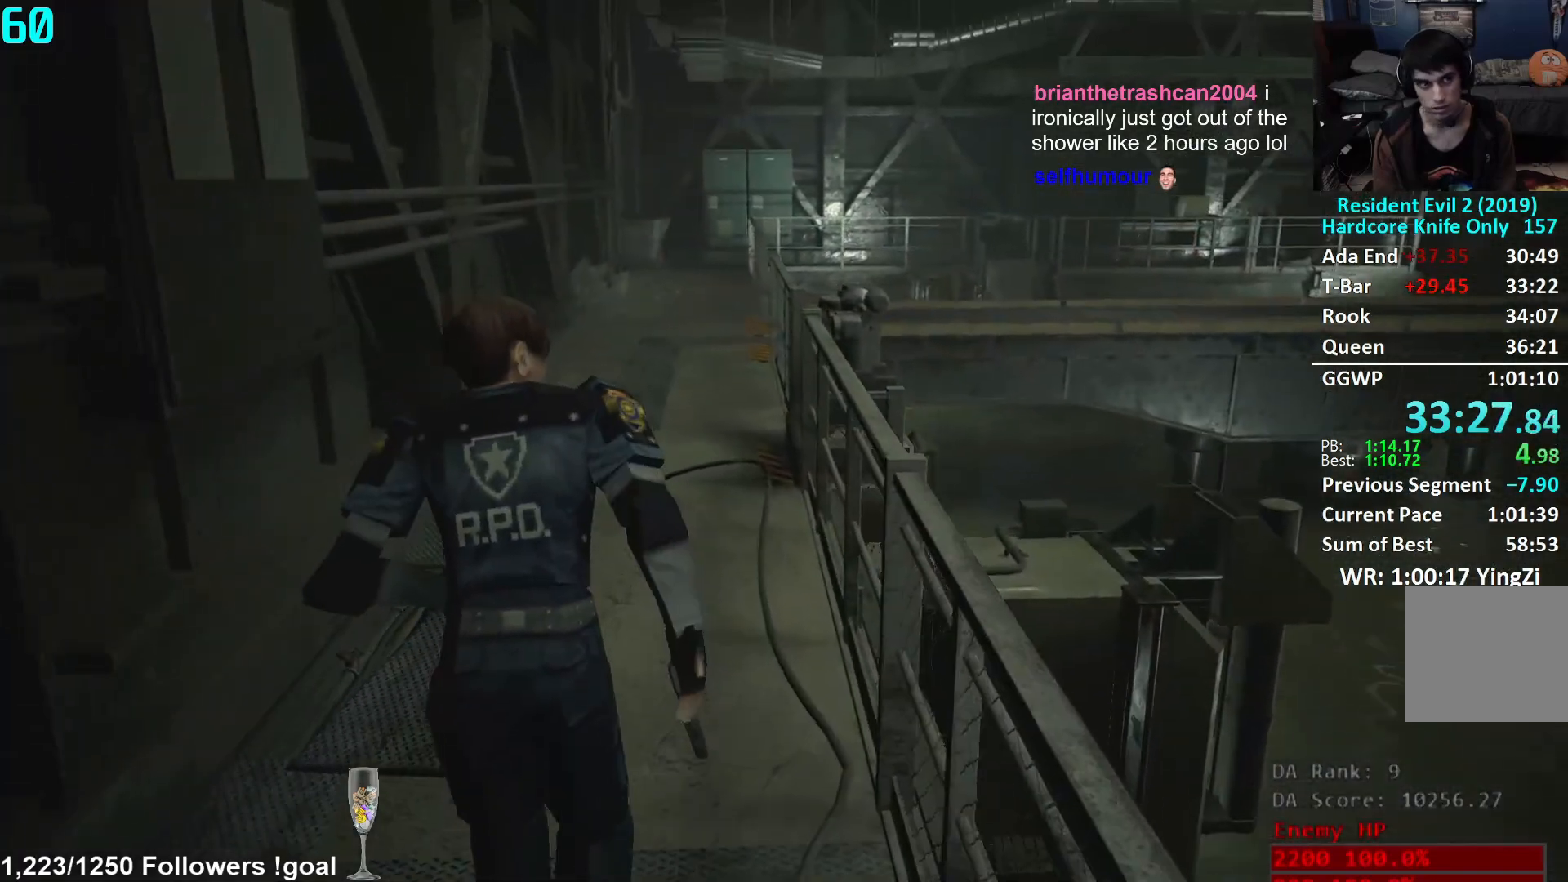
{"buttons": [], "left_stick": "up", "right_stick": "center", "events": []}
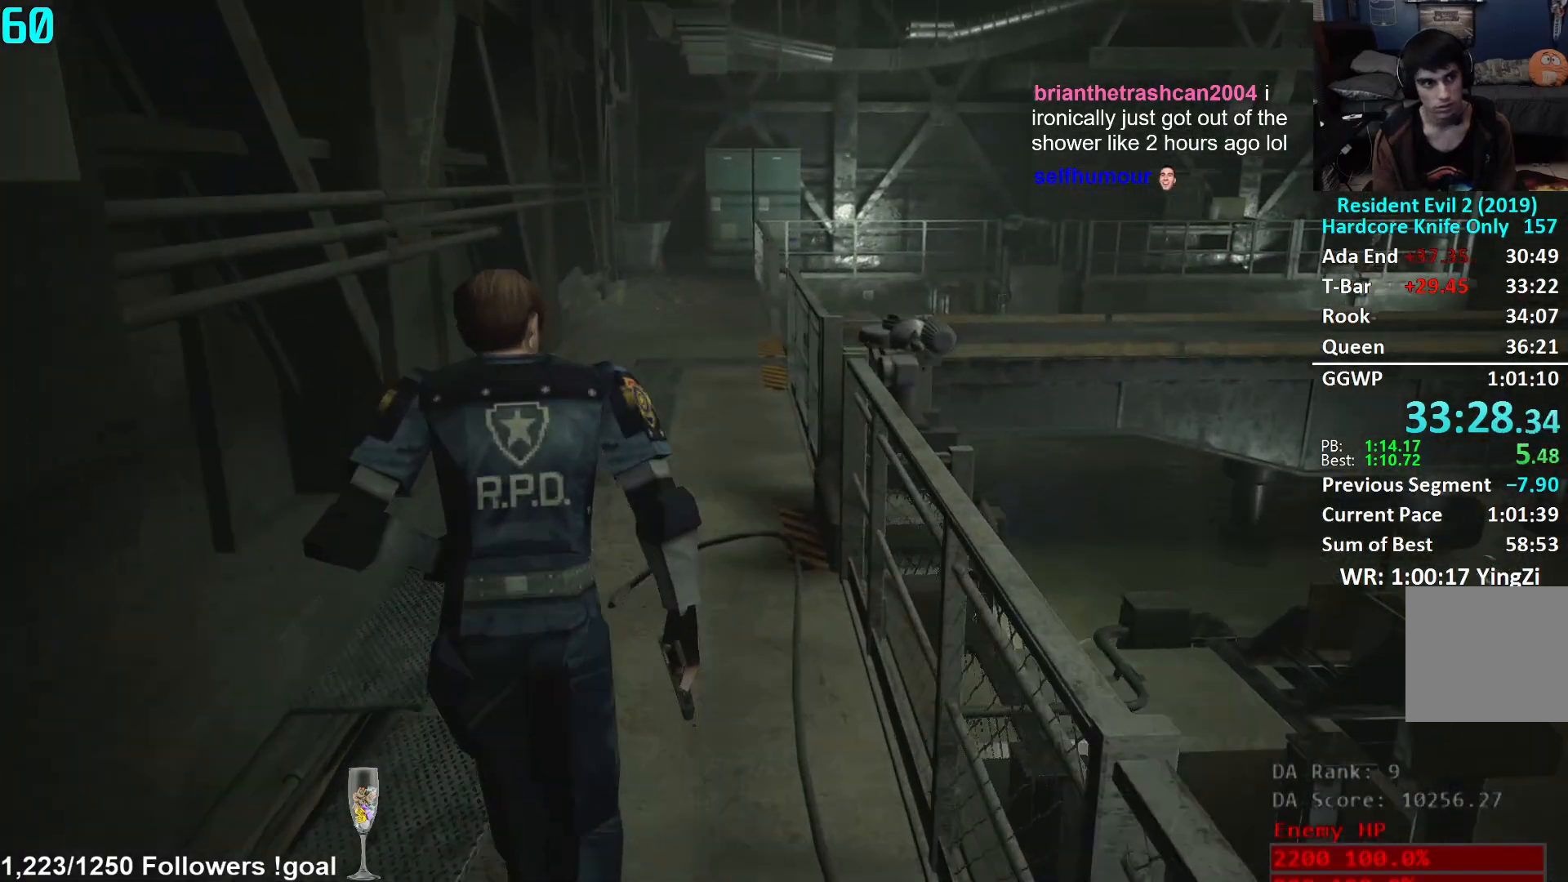
{"buttons": [], "left_stick": "up", "right_stick": "center", "events": []}
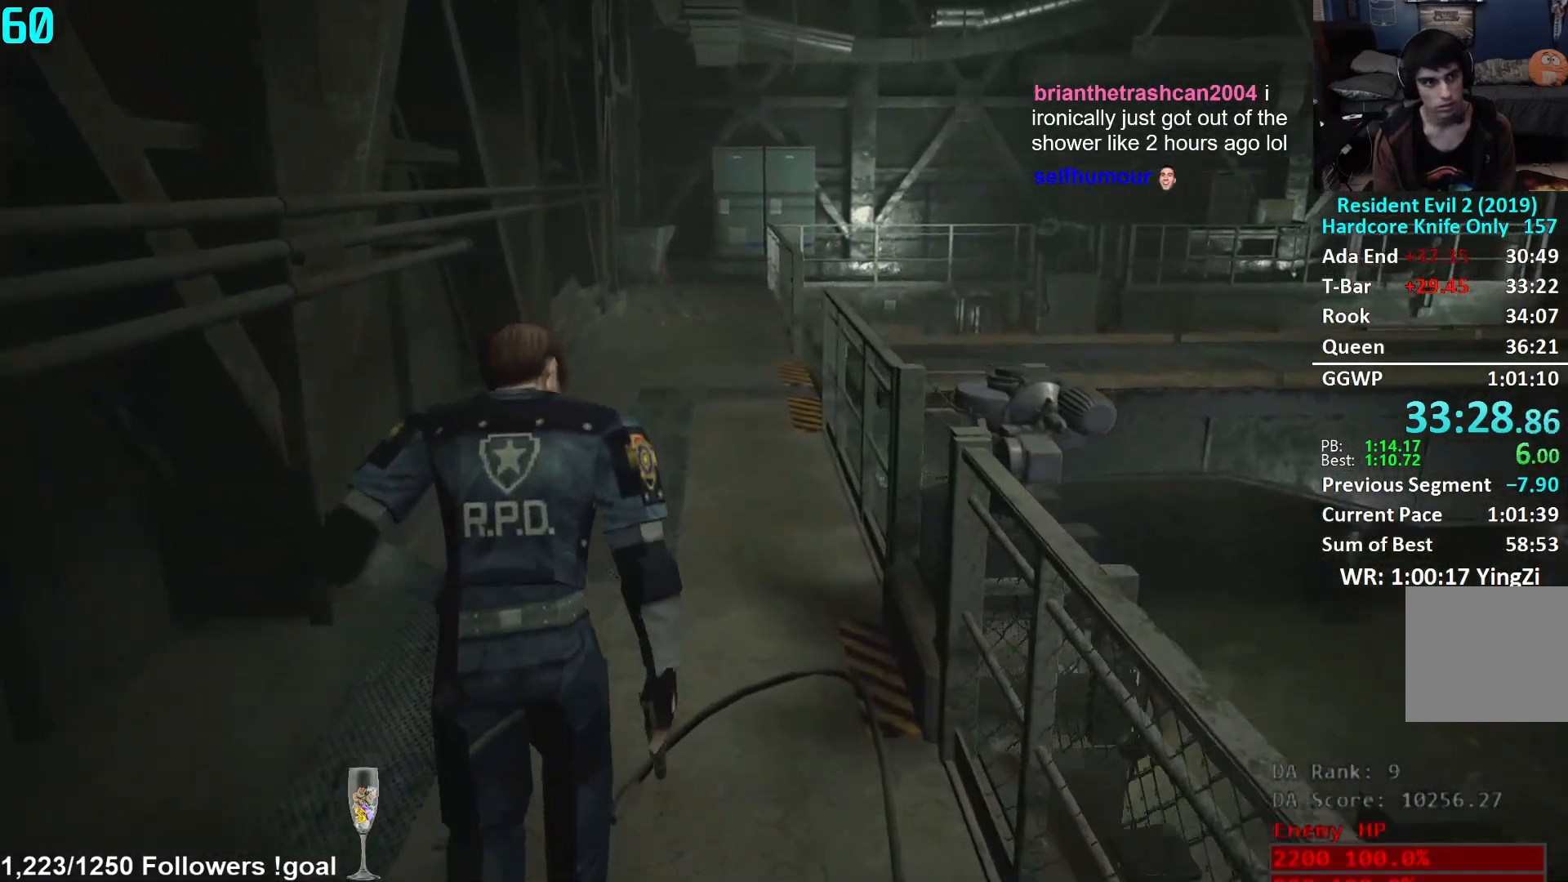
{"buttons": [], "left_stick": "up", "right_stick": "center", "events": []}
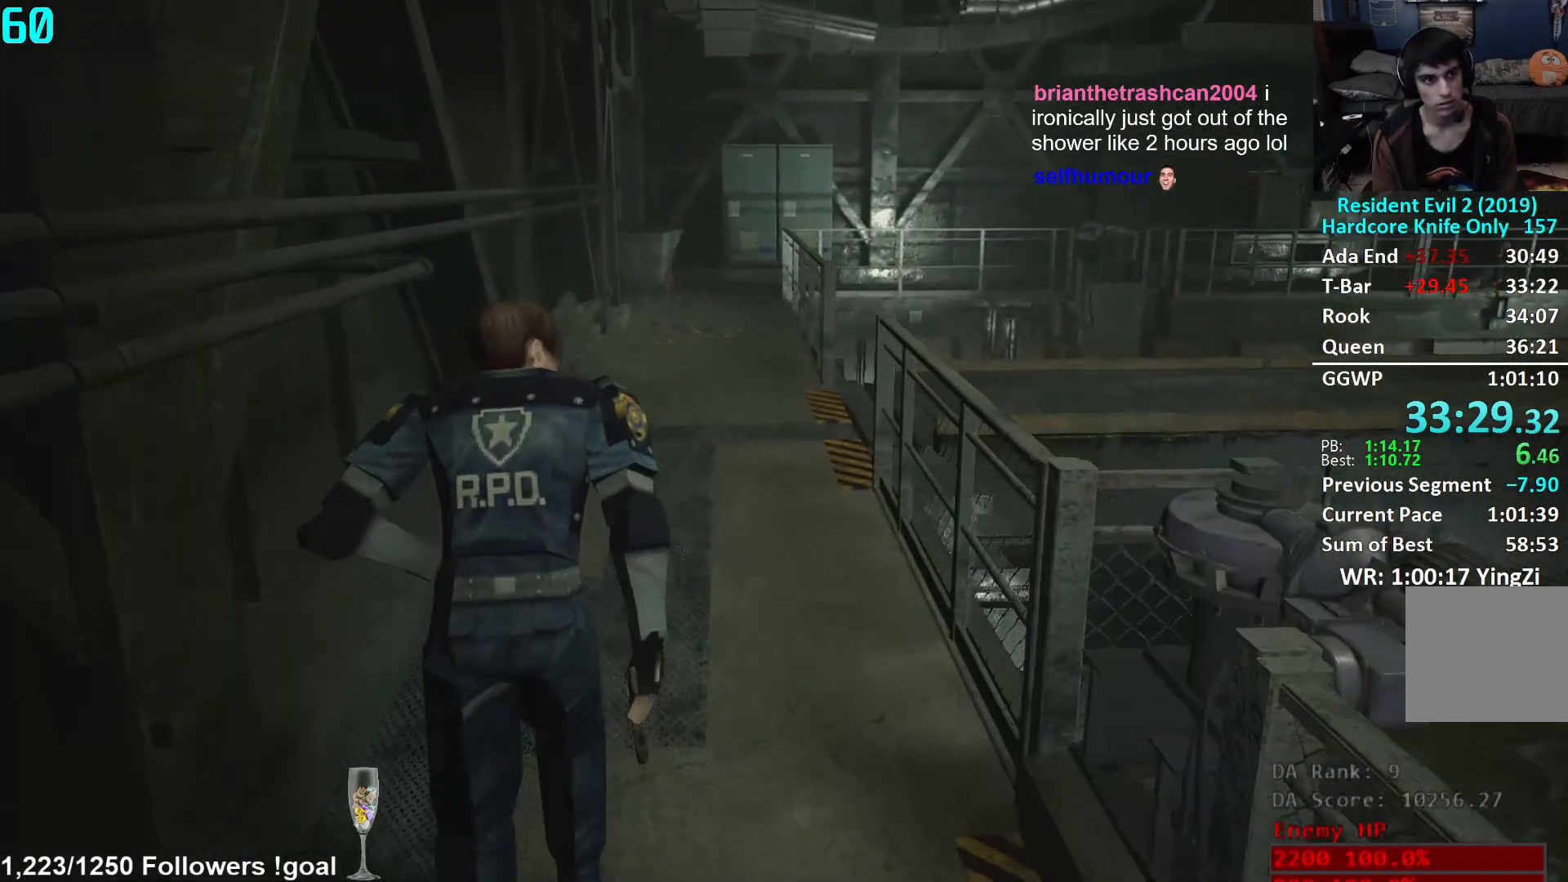
{"buttons": [], "left_stick": "up", "right_stick": "center", "events": []}
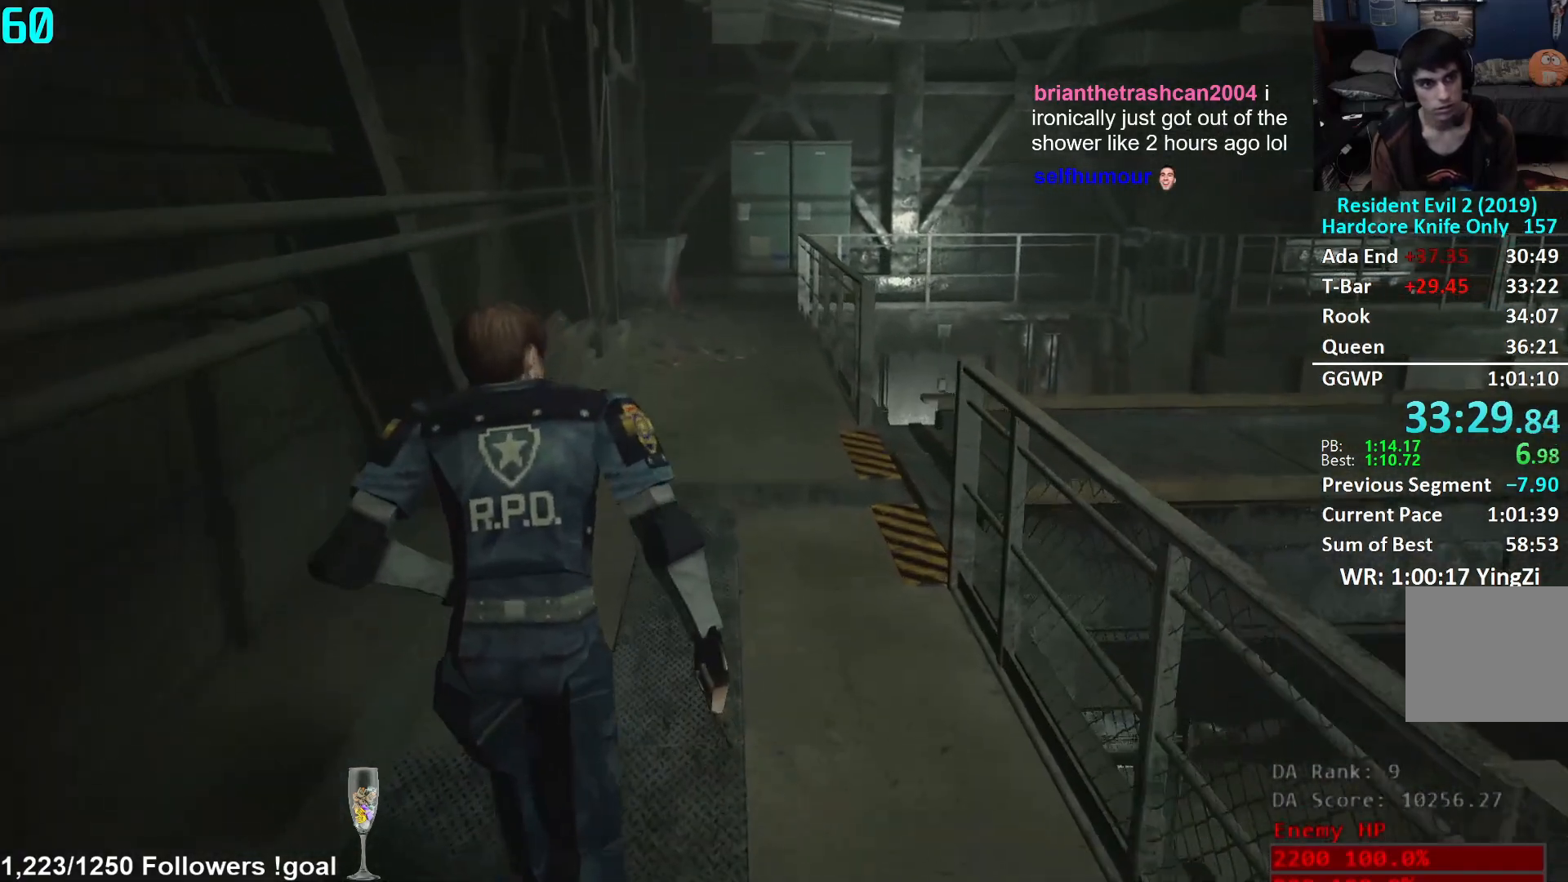
{"buttons": [], "left_stick": "up", "right_stick": "center", "events": []}
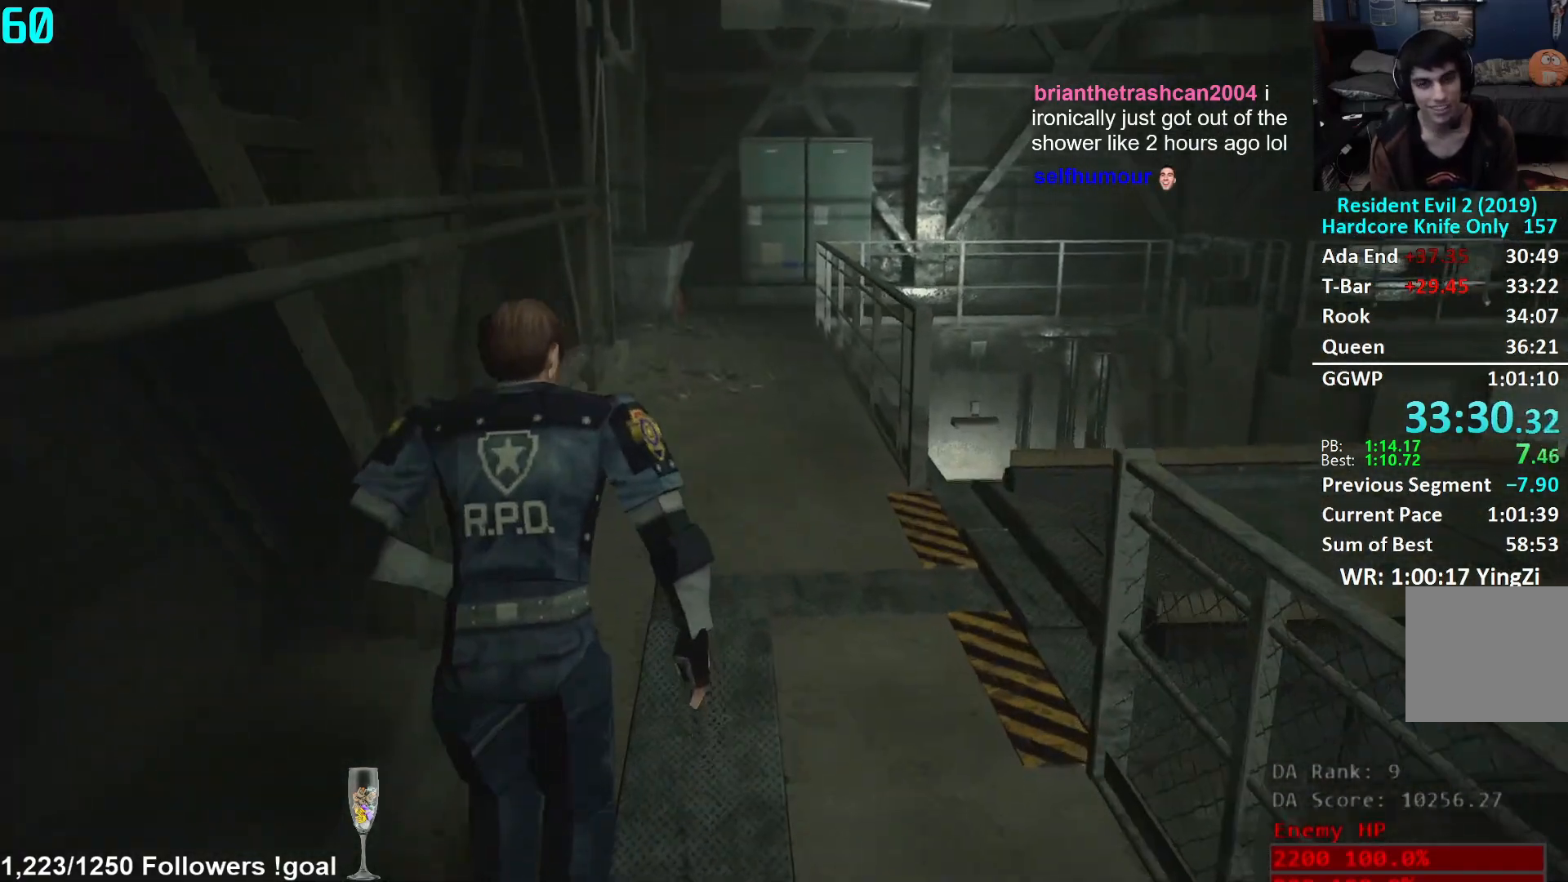
{"buttons": [], "left_stick": "up", "right_stick": "down-right", "events": [[484, "right_stick", "down-right"]]}
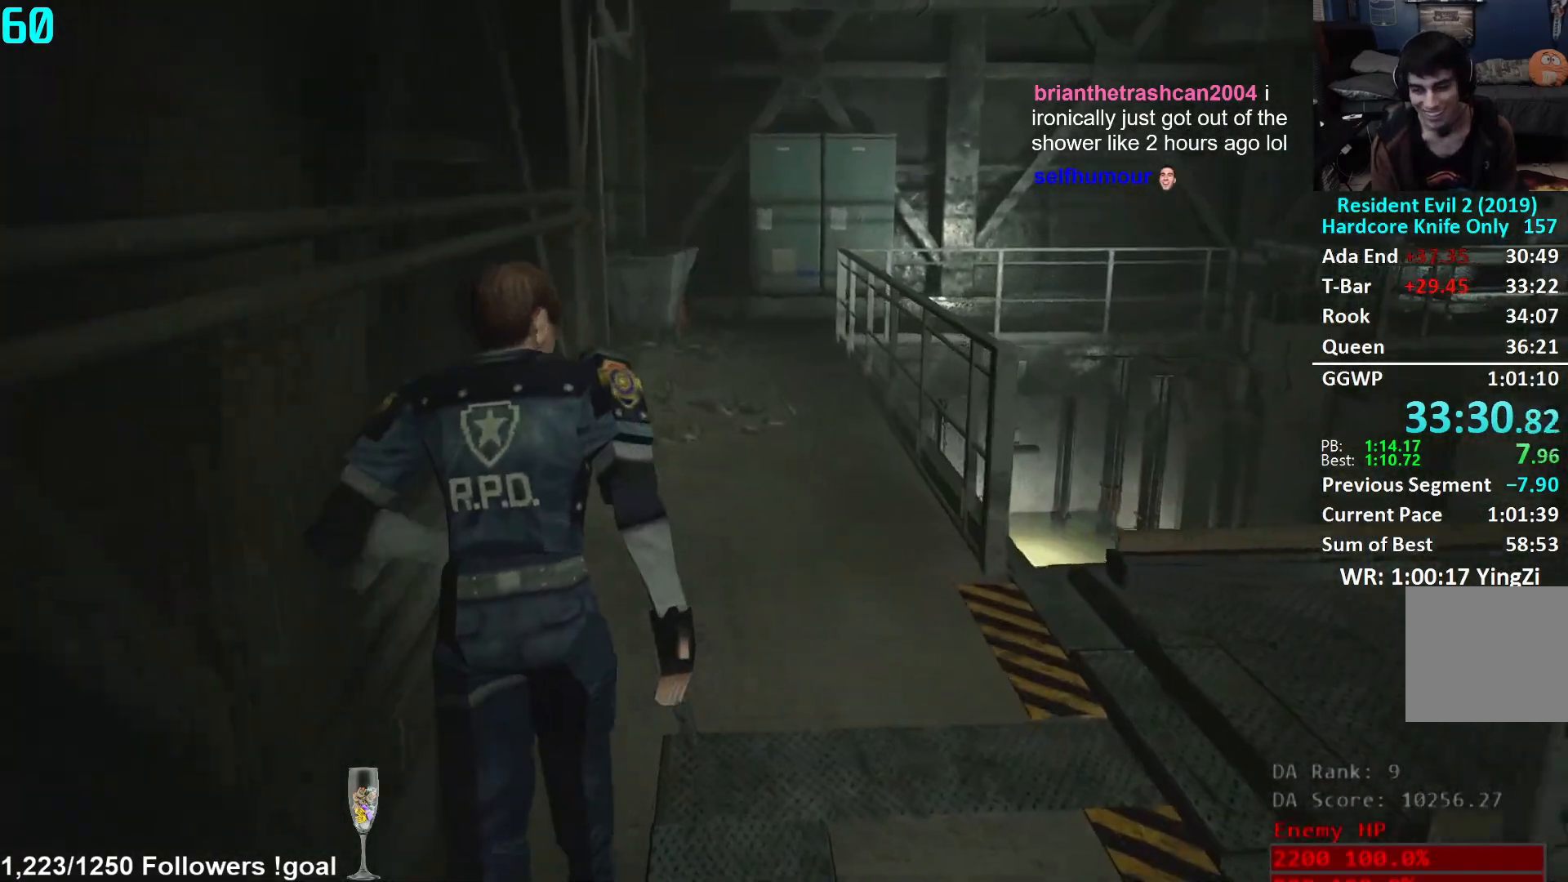
{"buttons": [], "left_stick": "up", "right_stick": "center", "events": [[133, "right_stick", "center"]]}
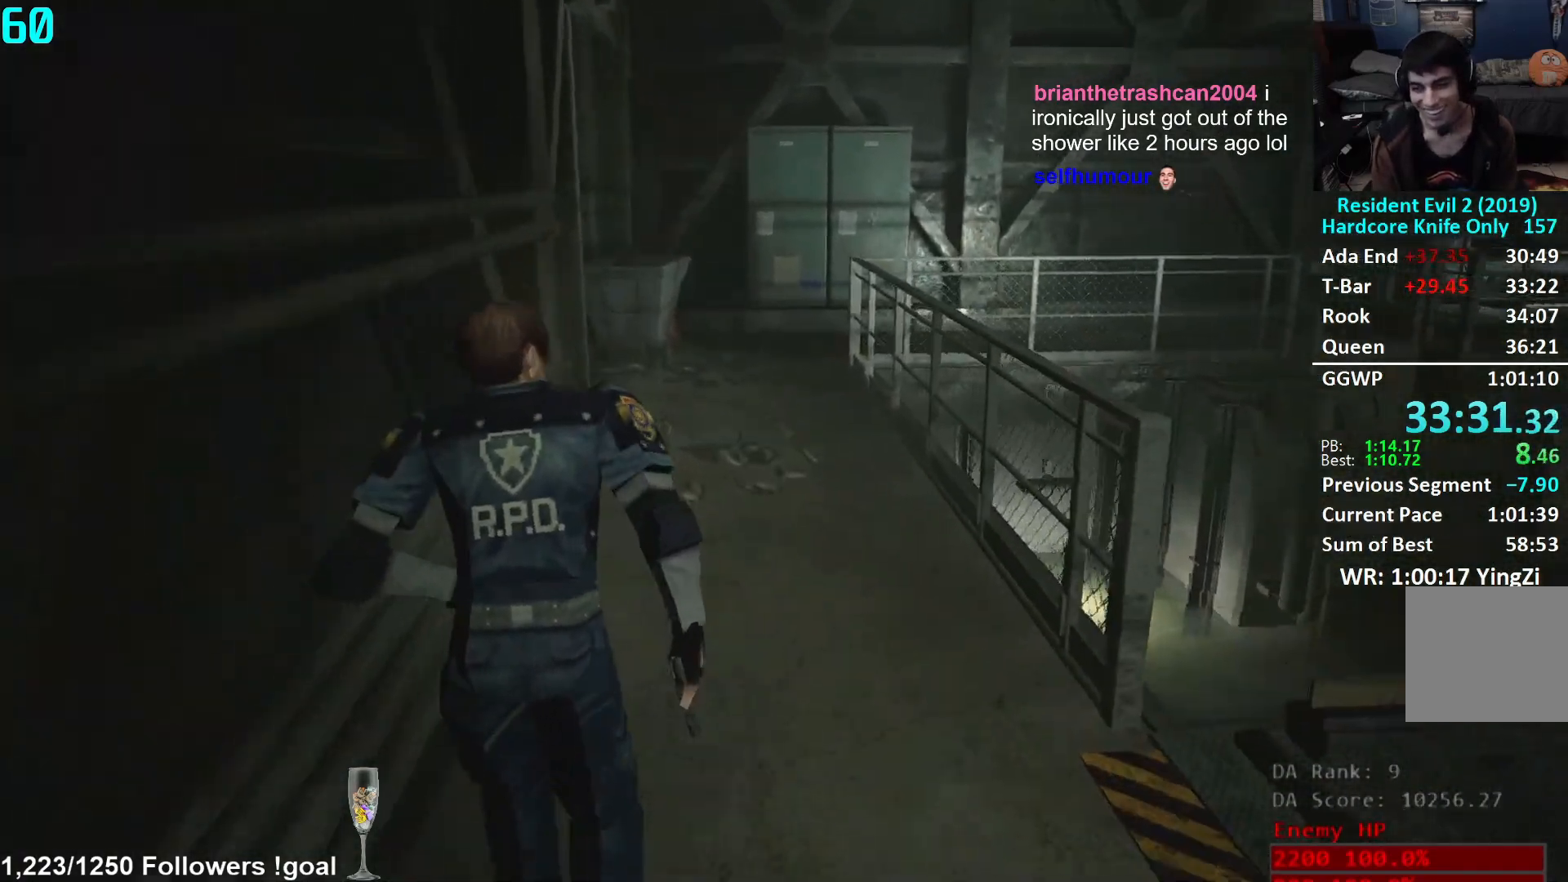
{"buttons": [], "left_stick": "up", "right_stick": "center", "events": [[117, "right_stick", "down"], [251, "right_stick", "center"]]}
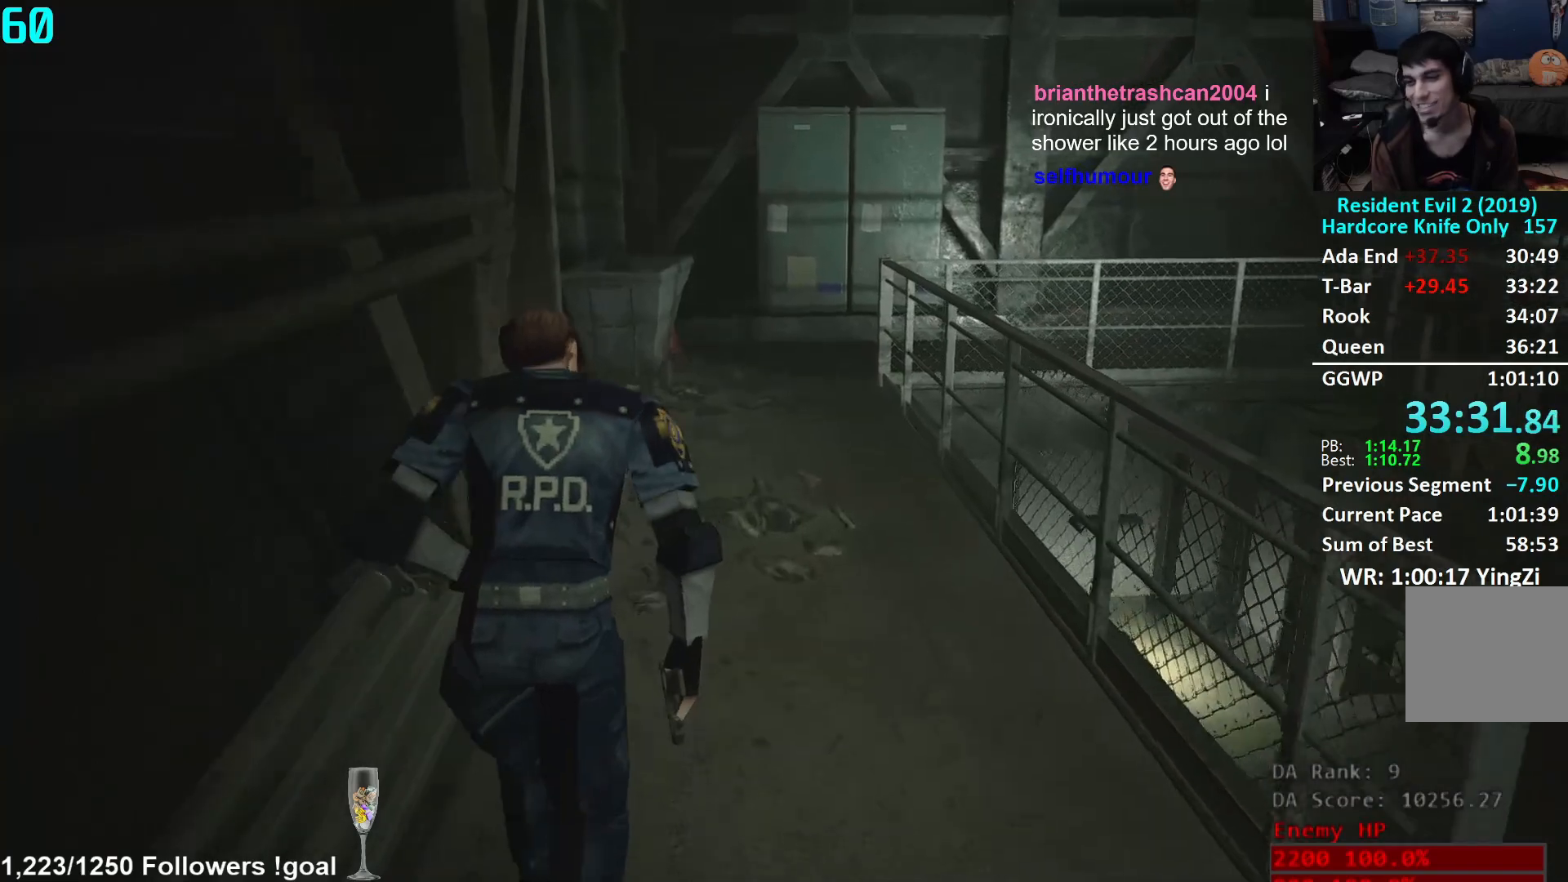
{"buttons": [], "left_stick": "up", "right_stick": "left", "events": [[450, "right_stick", "left"]]}
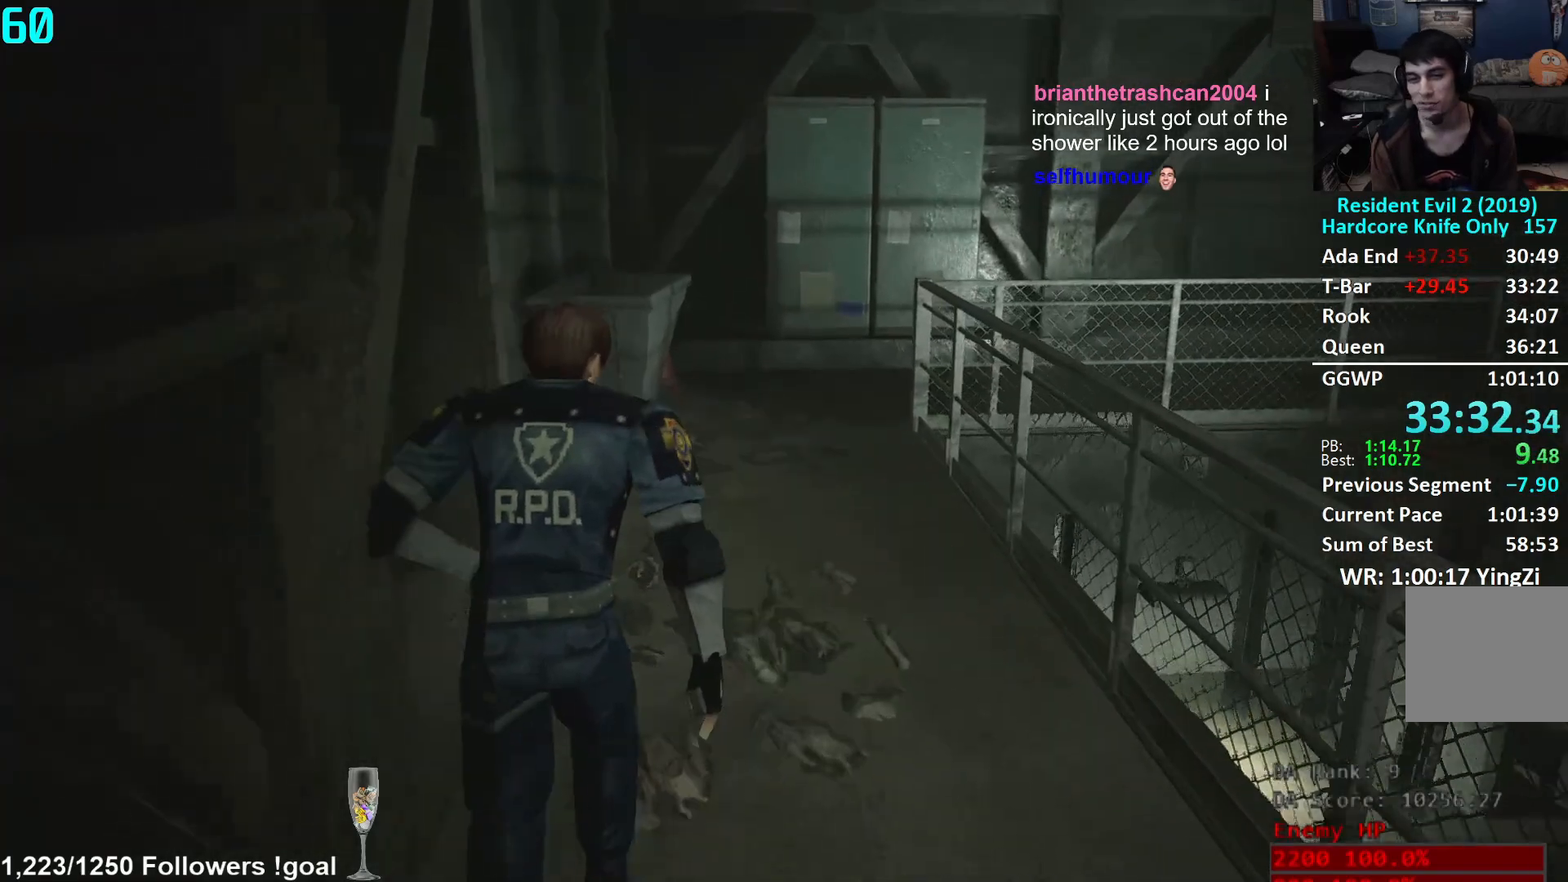
{"buttons": [], "left_stick": "up", "right_stick": "left", "events": []}
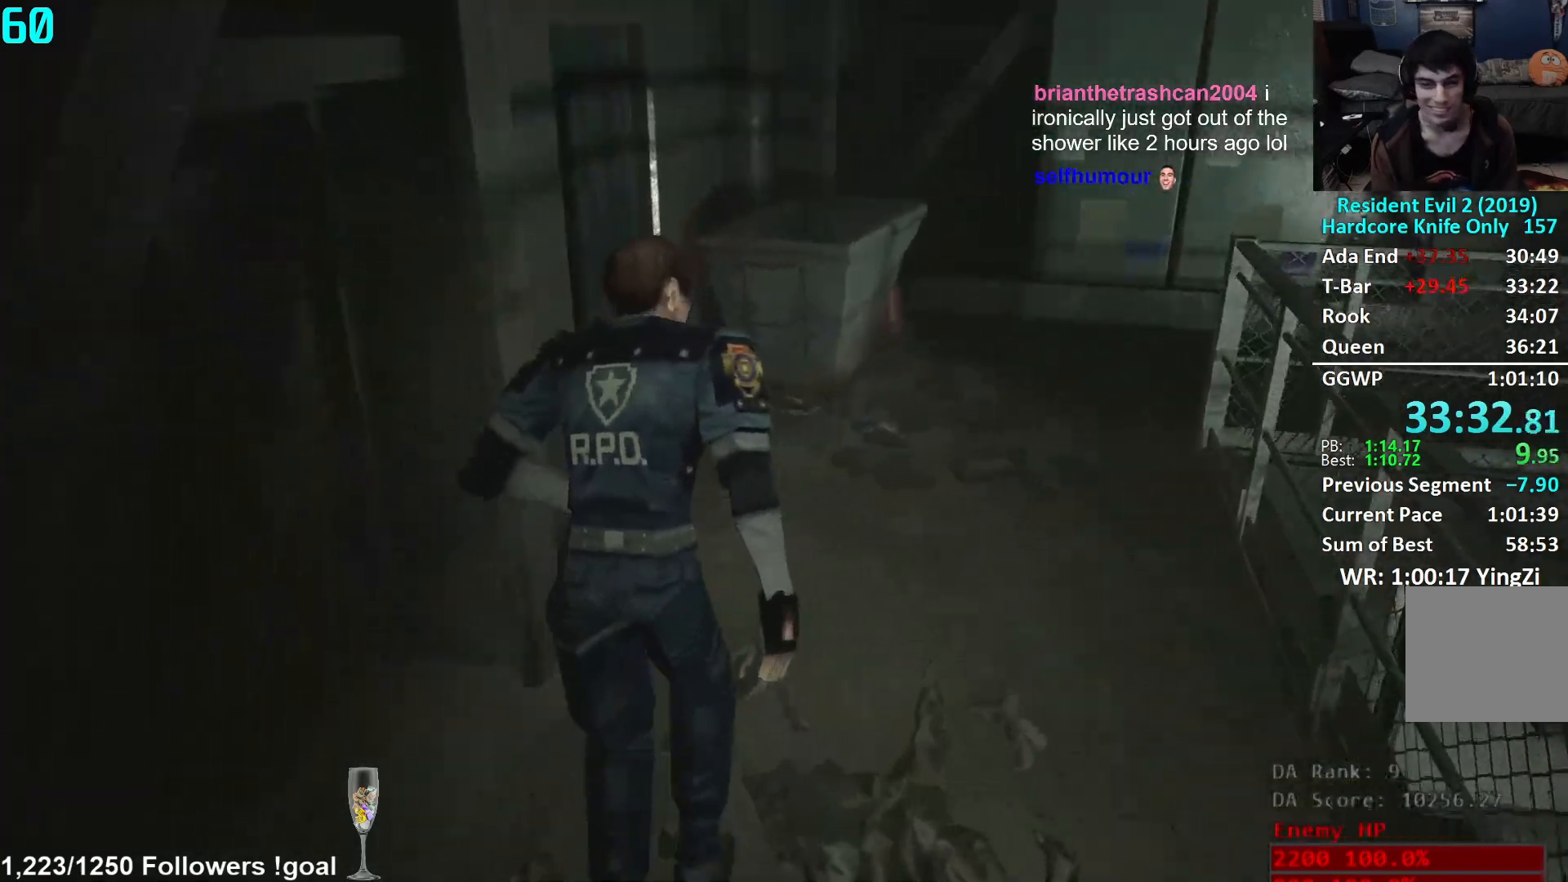
{"buttons": [], "left_stick": "up", "right_stick": "left", "events": []}
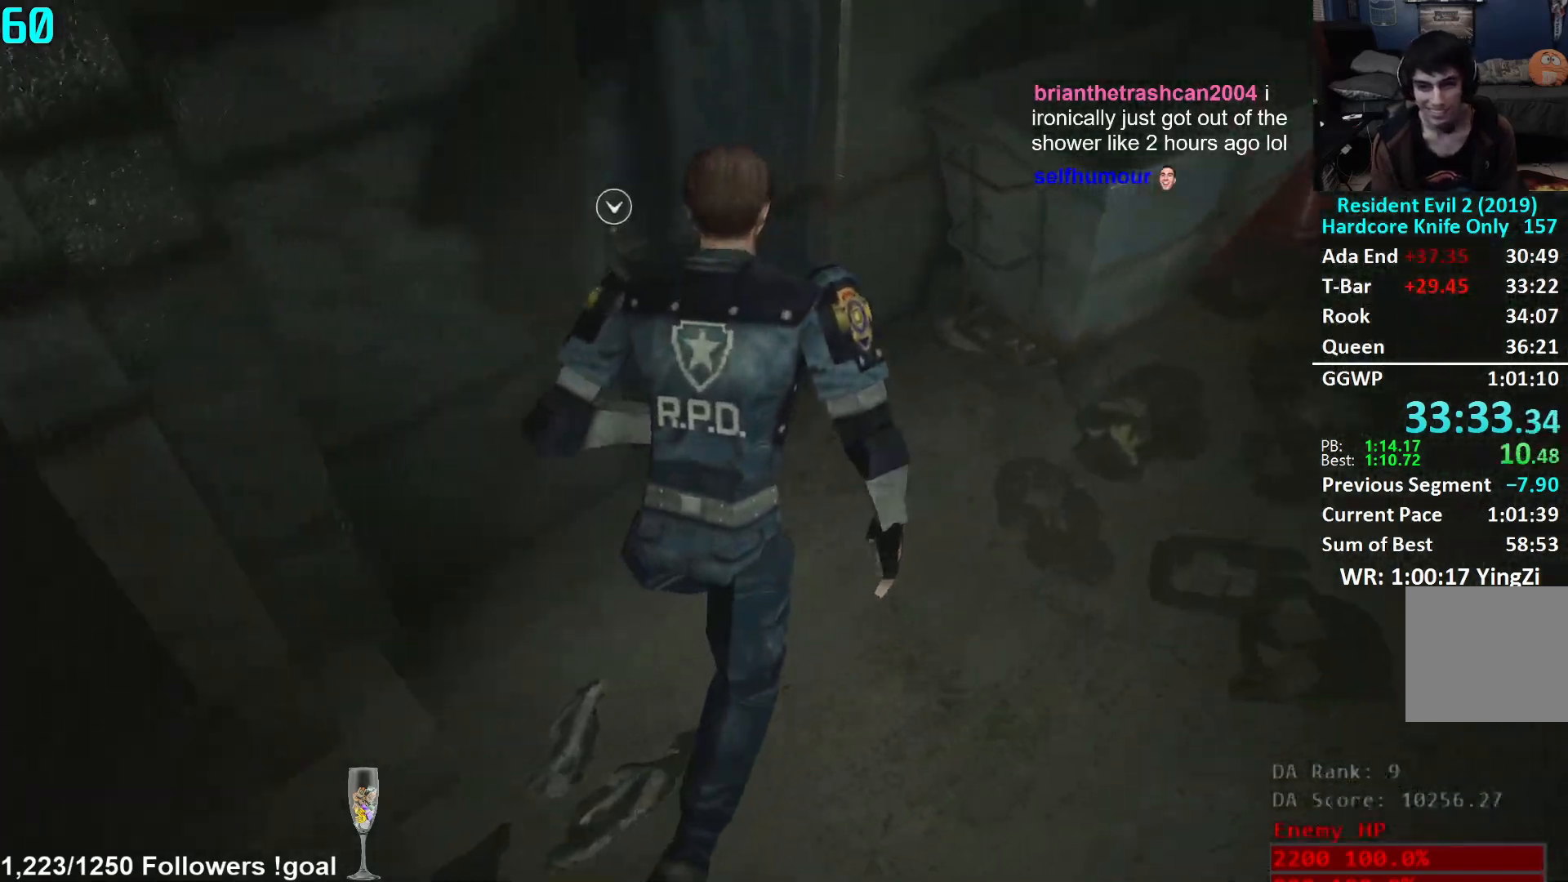
{"buttons": [], "left_stick": "up", "right_stick": "center", "events": [[401, "right_stick", "center"], [417, "A", "down"], [484, "A", "up"]]}
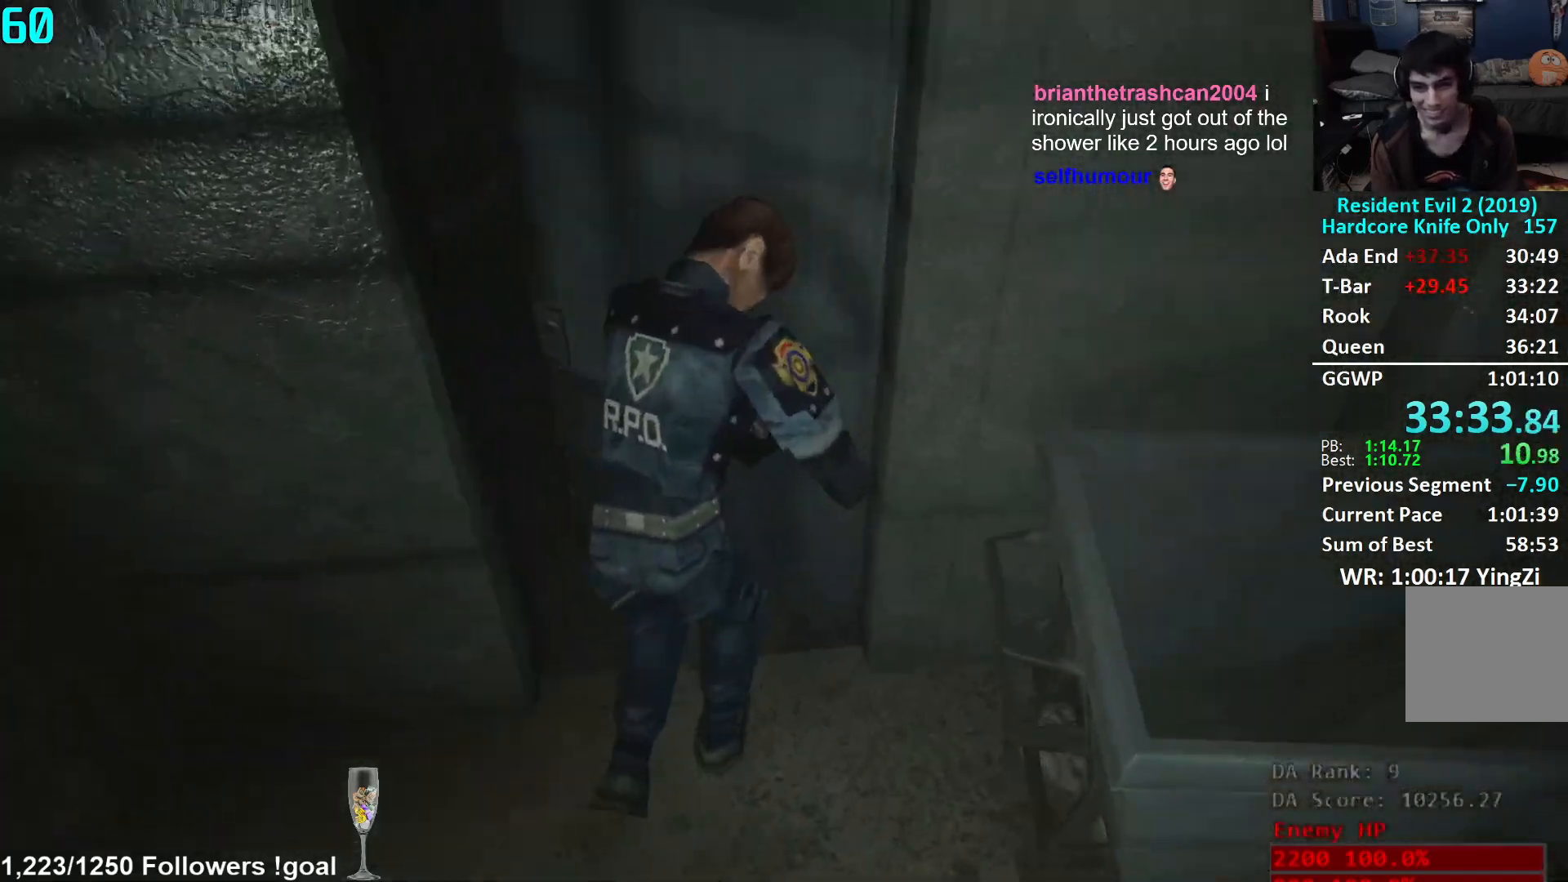
{"buttons": [], "left_stick": "up-left", "right_stick": "left", "events": [[17, "left_stick", "up-left"], [83, "right_stick", "left"], [317, "L2", "down"], [367, "L2", "up"]]}
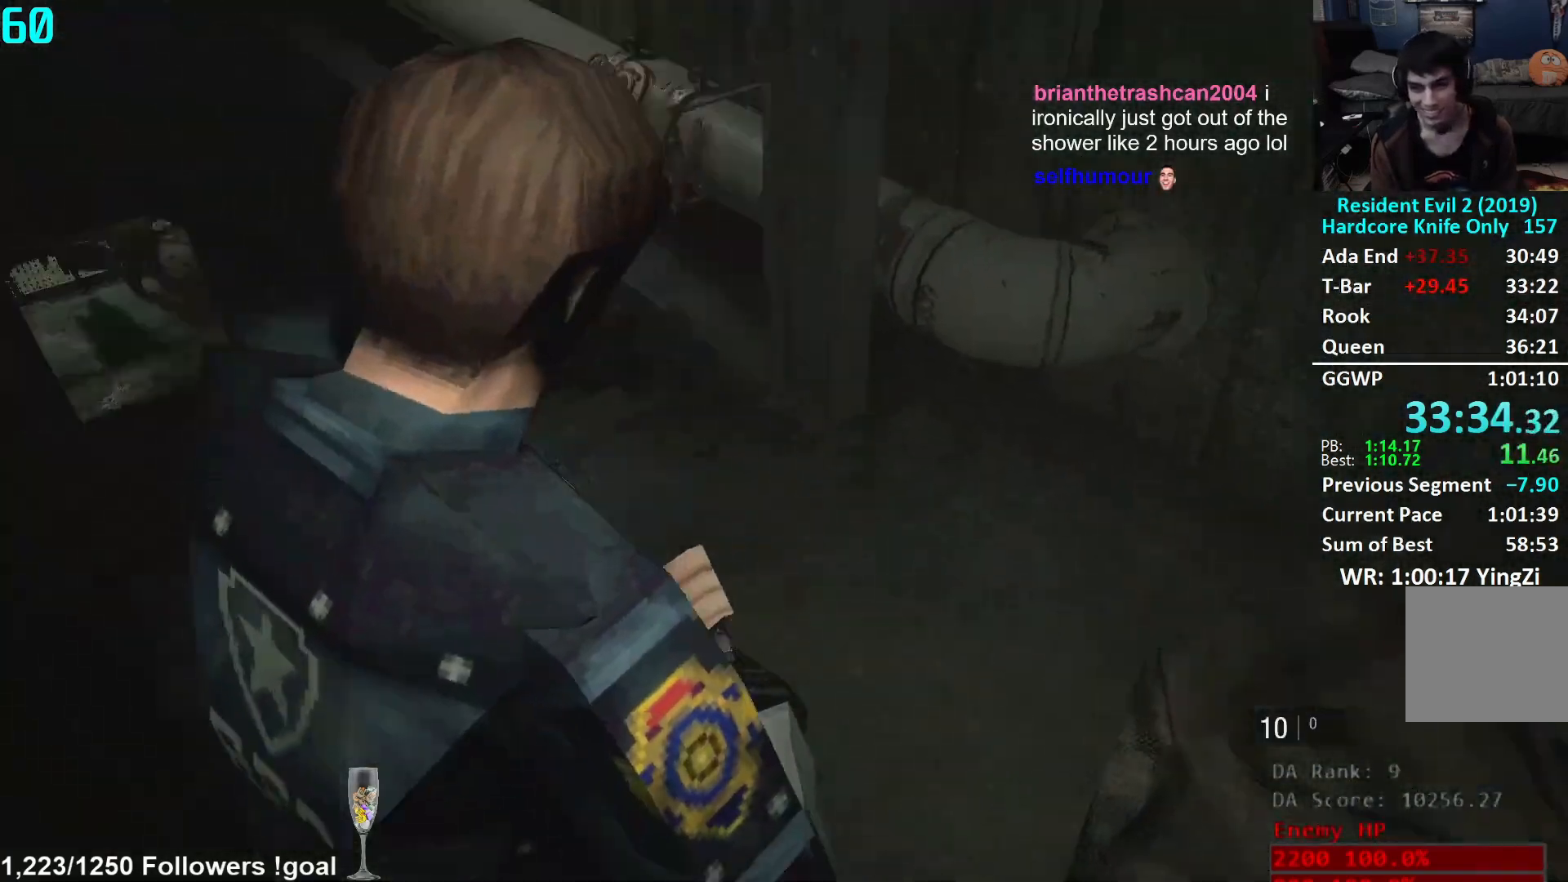
{"buttons": [], "left_stick": "up", "right_stick": "center", "events": [[34, "left_stick", "up"], [167, "right_stick", "center"], [267, "right_stick", "down-left"], [384, "right_stick", "center"]]}
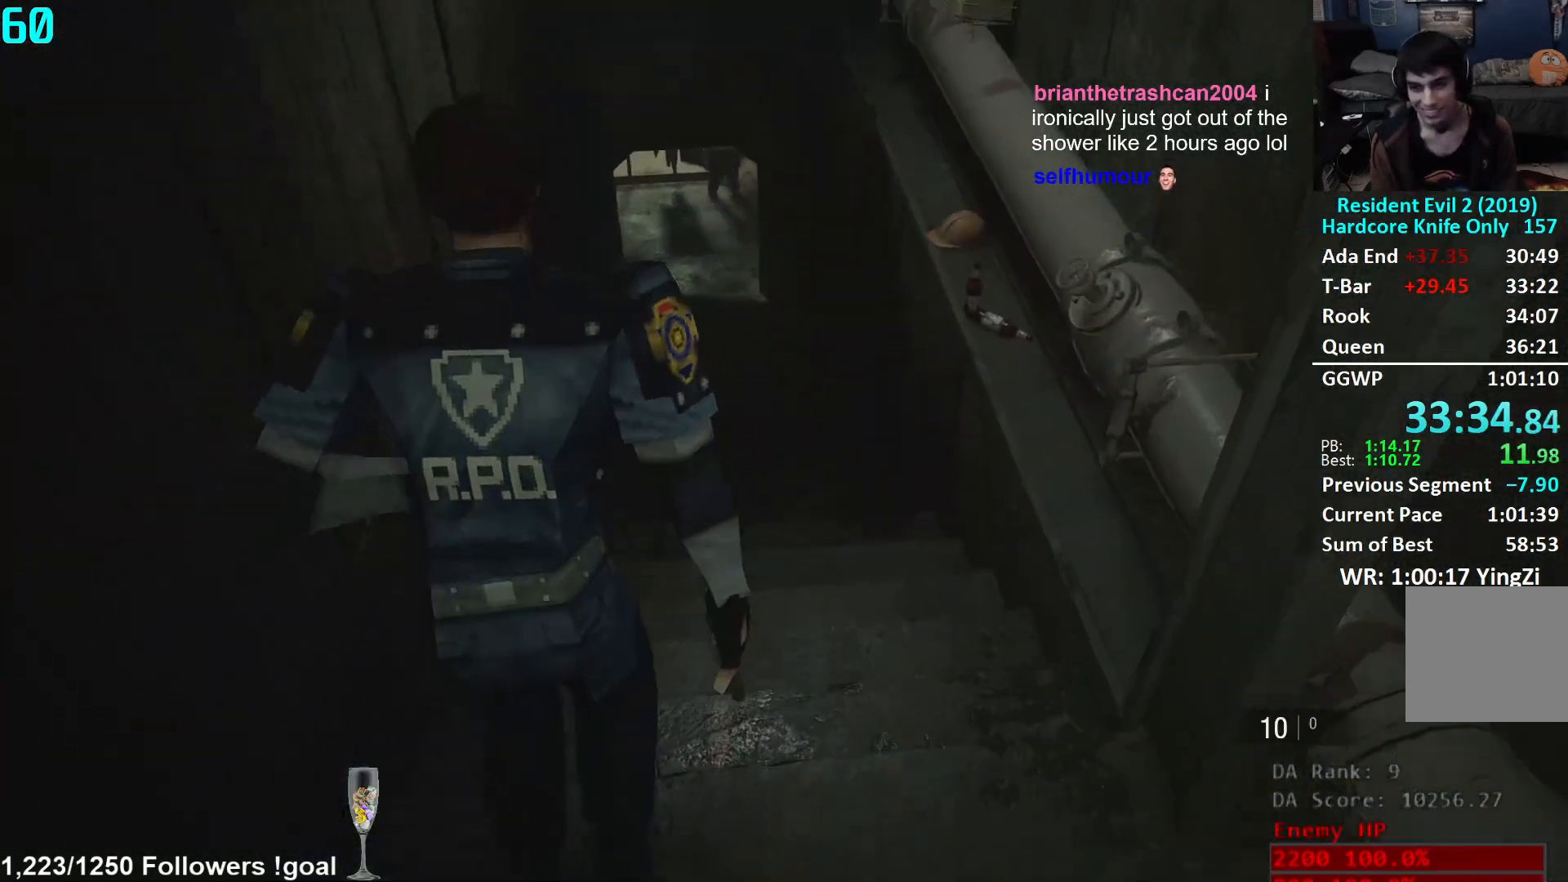
{"buttons": [], "left_stick": "up", "right_stick": "down-right", "events": [[50, "right_stick", "down-right"], [100, "L2", "down"], [133, "right_stick", "center"], [150, "L2", "up"], [350, "right_stick", "down-right"]]}
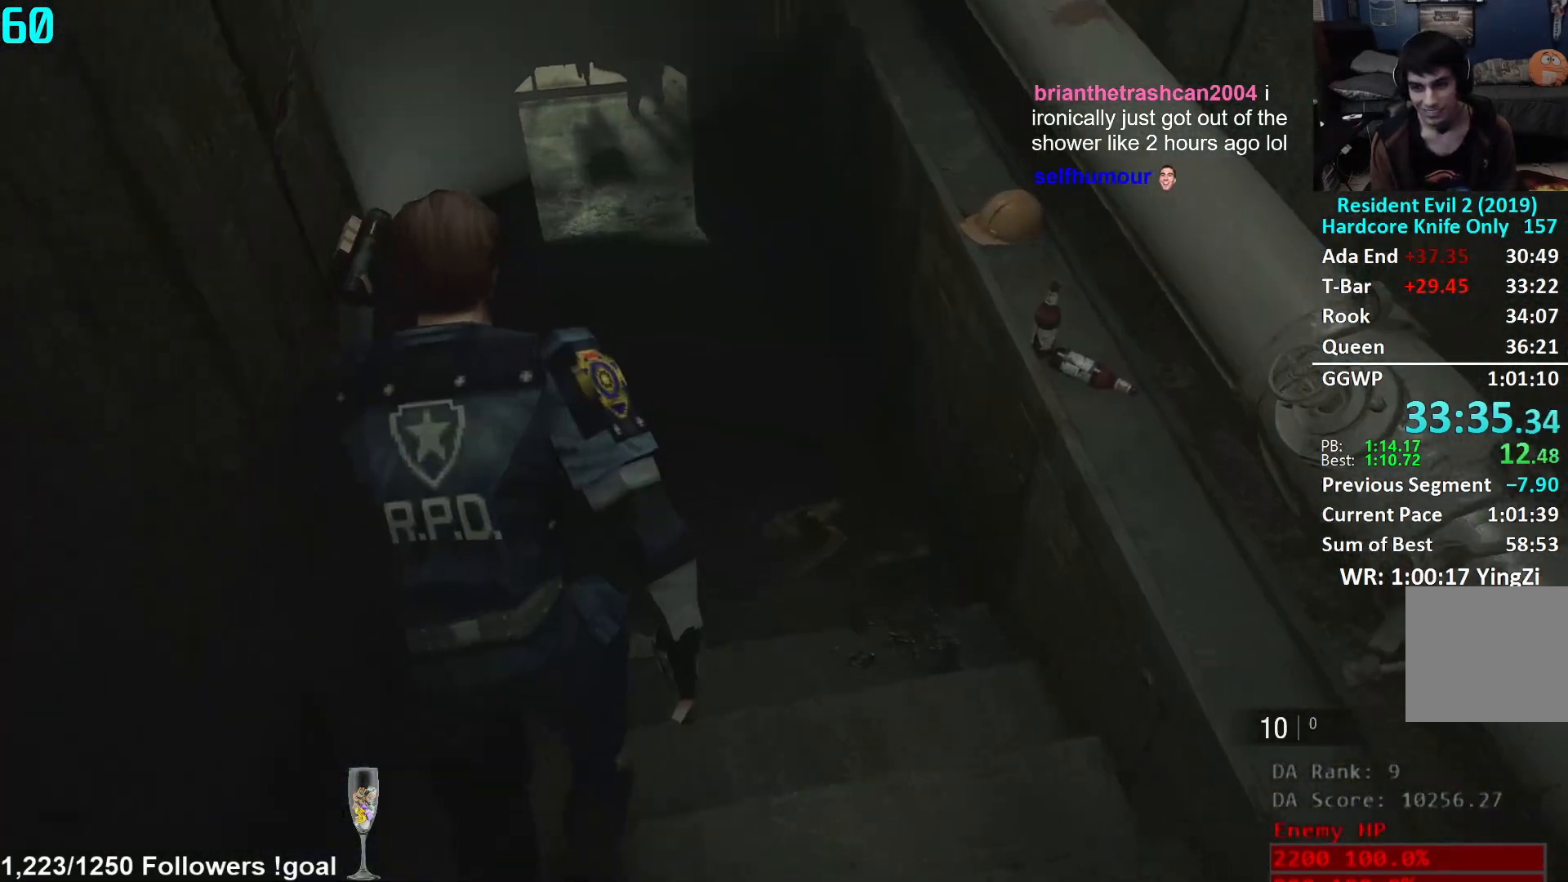
{"buttons": [], "left_stick": "up", "right_stick": "center", "events": [[17, "right_stick", "center"], [151, "L2", "down"], [167, "L2", "up"], [334, "right_stick", "right"], [451, "right_stick", "center"]]}
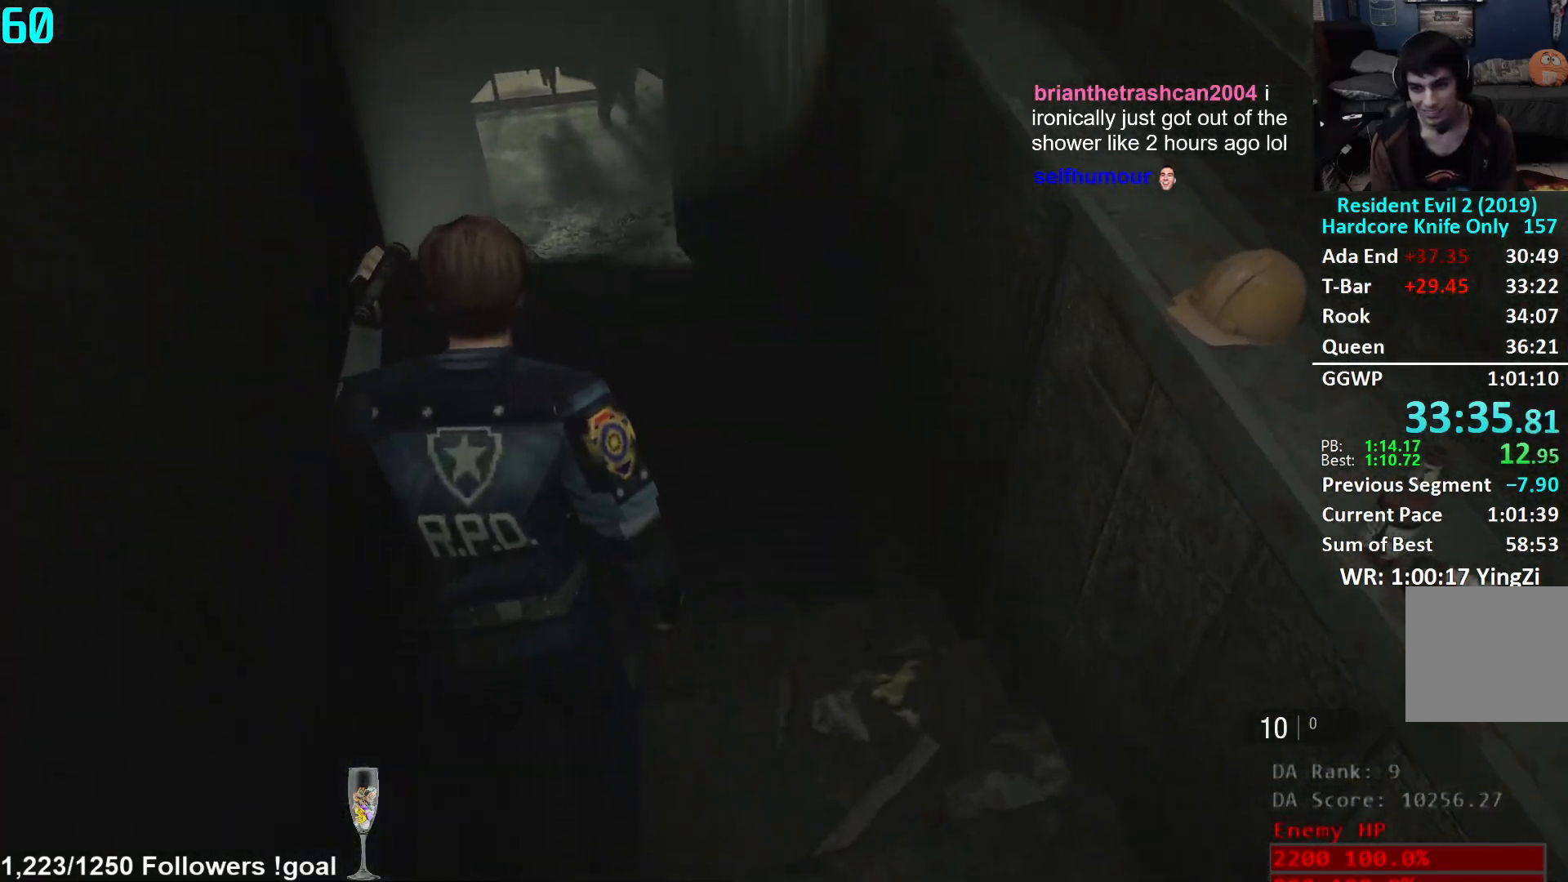
{"buttons": [], "left_stick": "up", "right_stick": "right", "events": [[167, "L2", "down"], [200, "L2", "up"], [467, "right_stick", "right"]]}
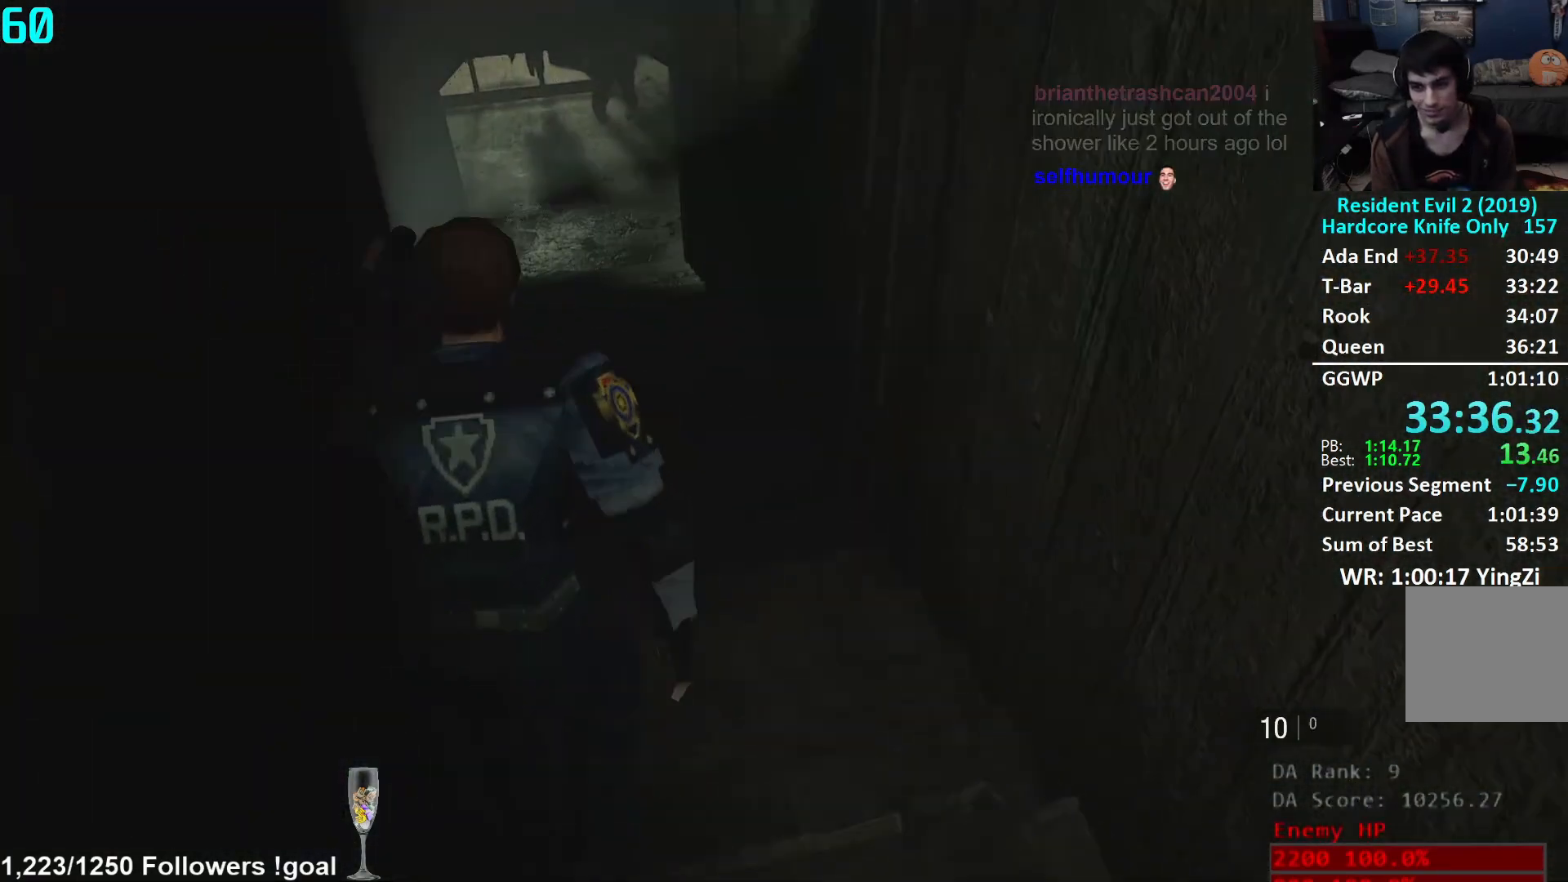
{"buttons": [], "left_stick": "up", "right_stick": "center", "events": [[84, "right_stick", "center"], [201, "L2", "down"], [267, "L2", "up"]]}
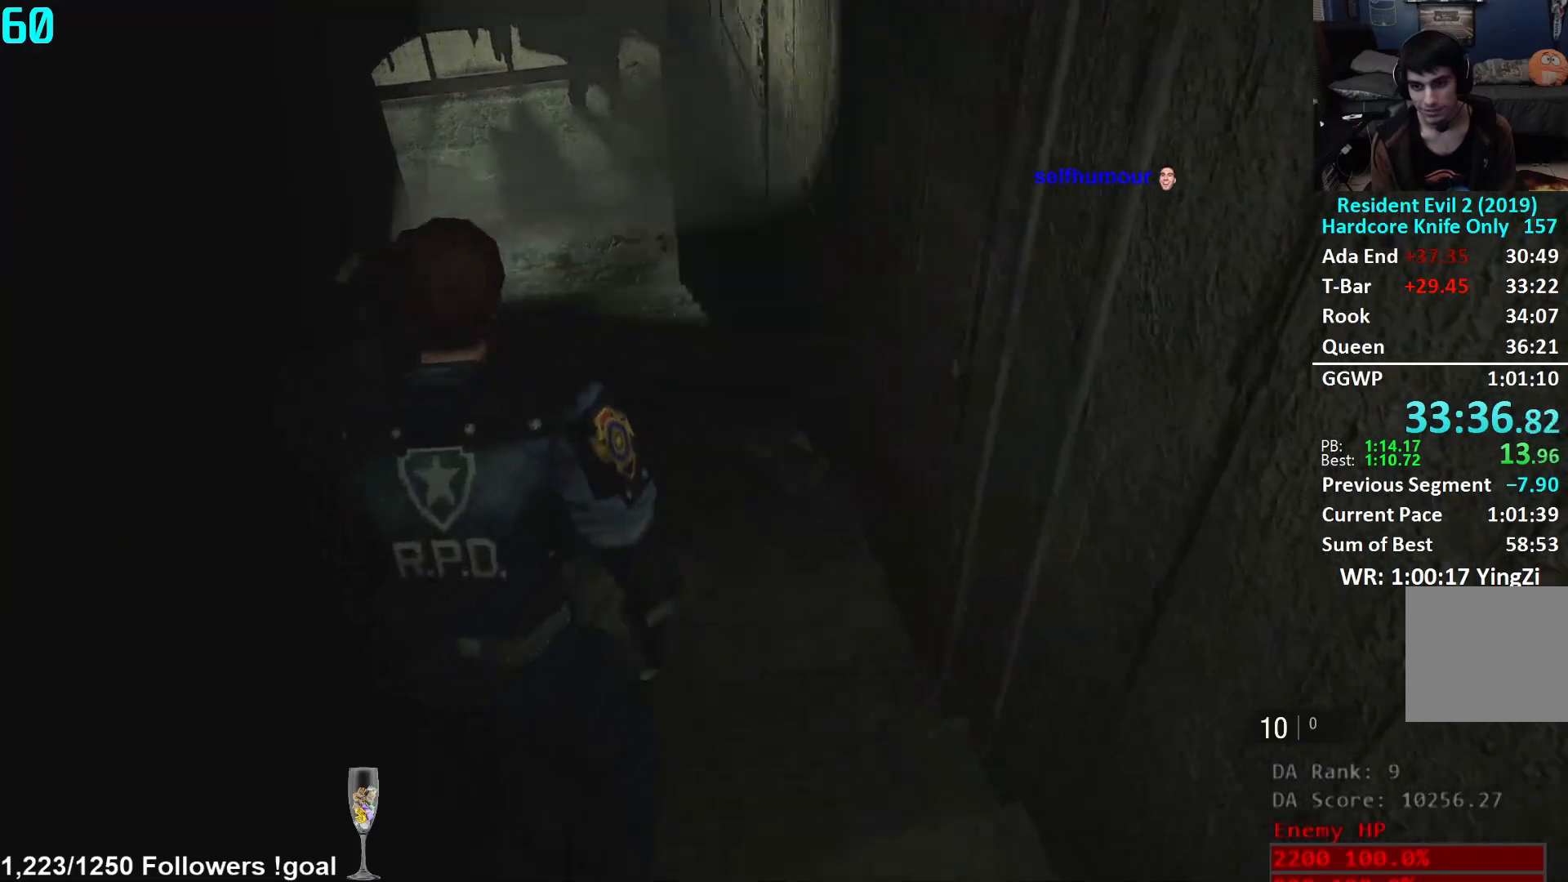
{"buttons": [], "left_stick": "up", "right_stick": "center", "events": [[300, "L2", "down"], [350, "L2", "up"]]}
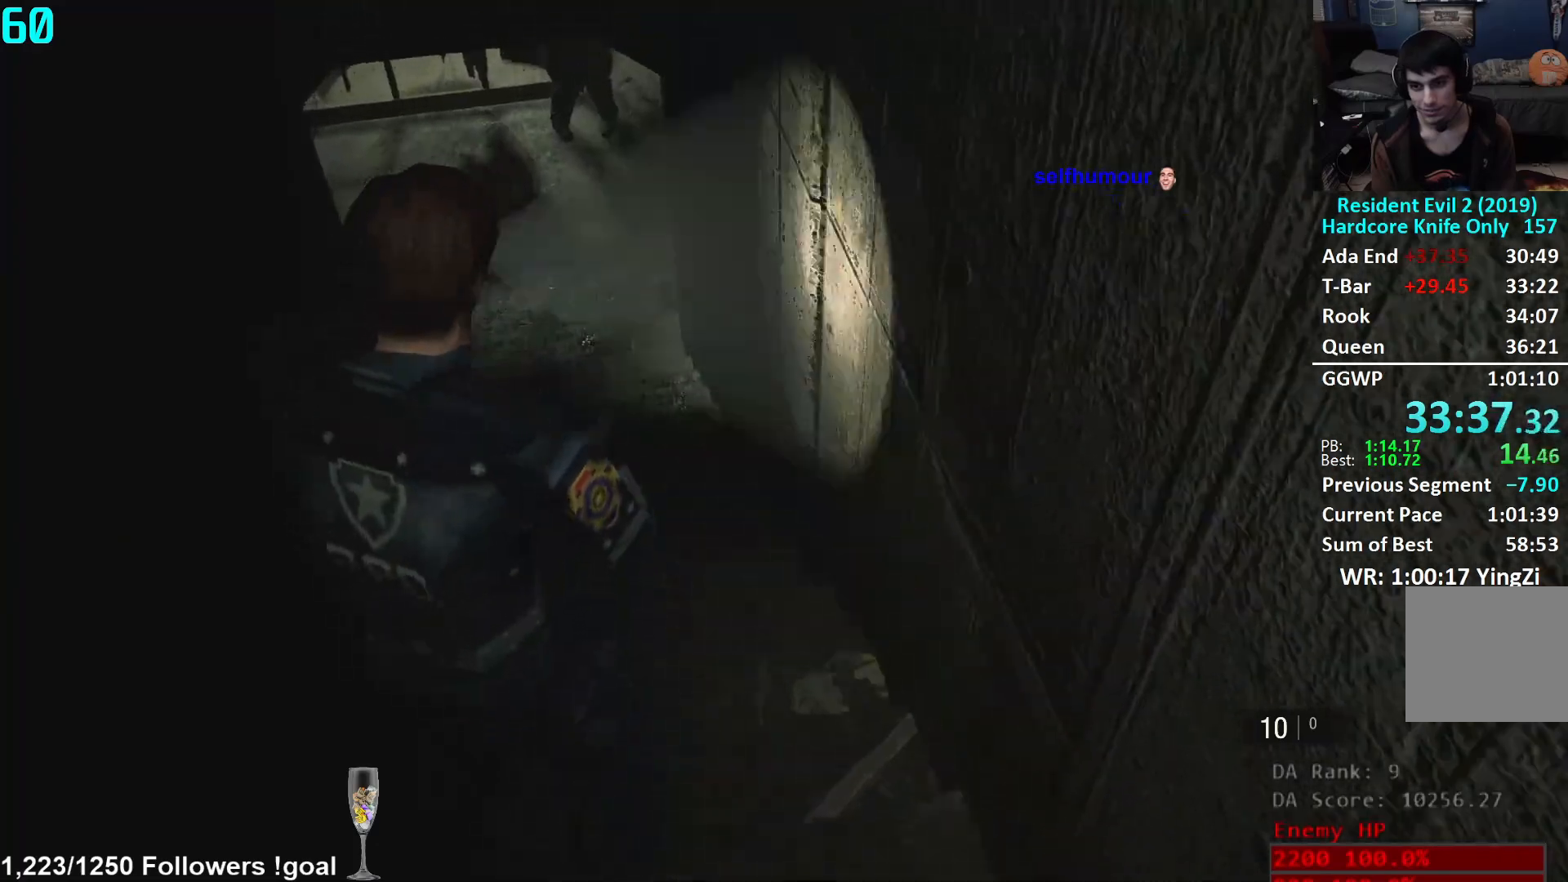
{"buttons": [], "left_stick": "up", "right_stick": "center", "events": [[67, "right_stick", "right"], [201, "right_stick", "center"], [351, "L2", "down"], [384, "L2", "up"]]}